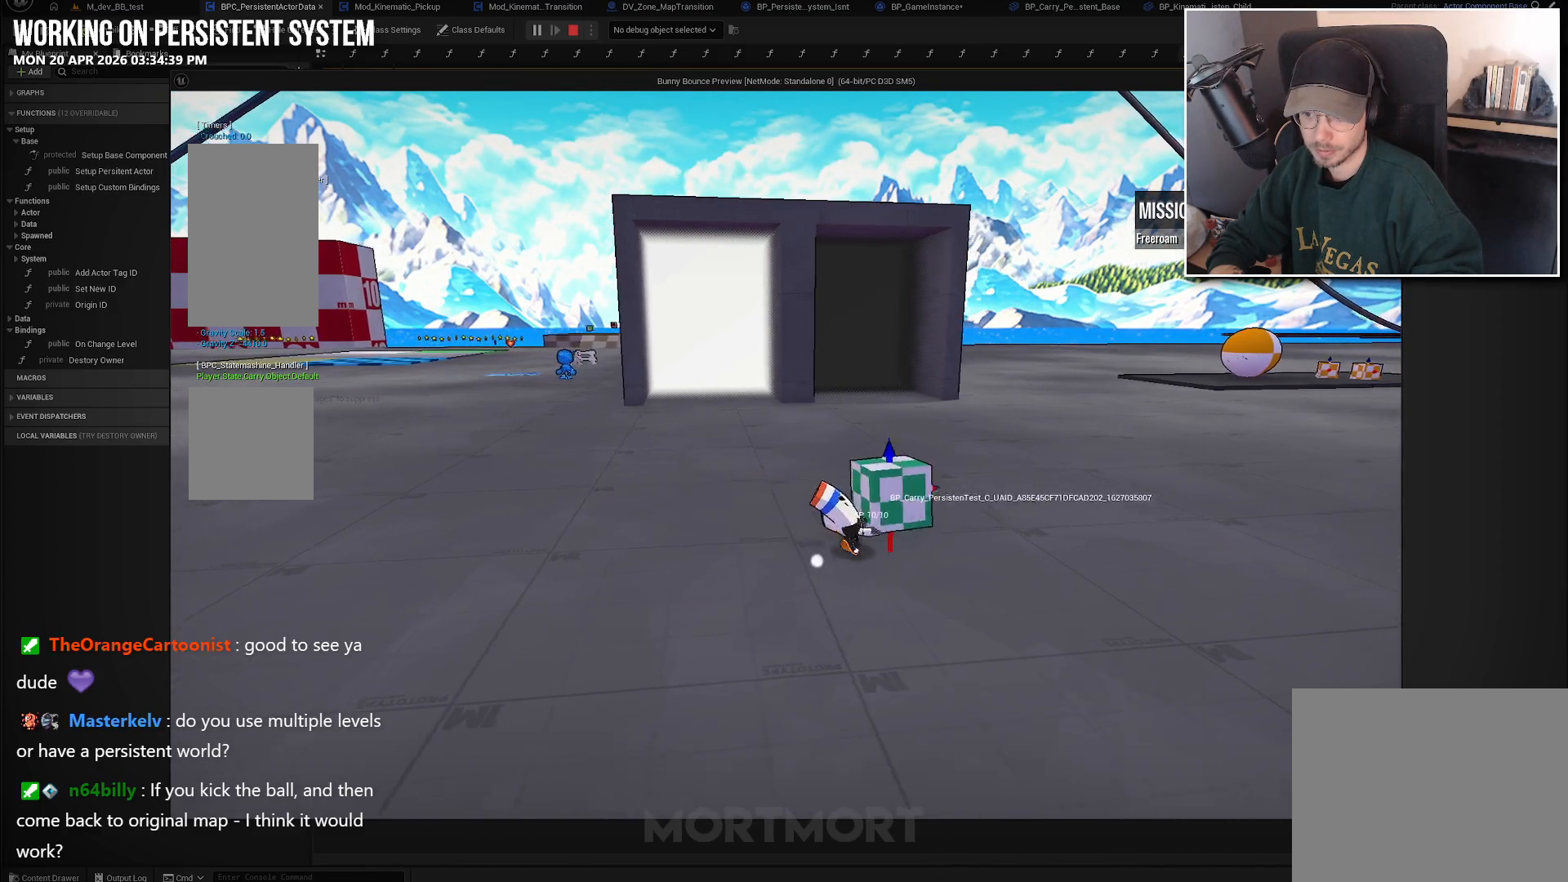
Gameplay with a controller (Xbox layout); each line is a JSON object with the inputs held at the frame after it. "events" lists button and stick changes between this image and that frame as [ms after this image, input, new state], when the widget could be followed in between.
{"buttons": [], "left_stick": "up", "right_stick": "center", "events": [[483, "left_stick", "up"]]}
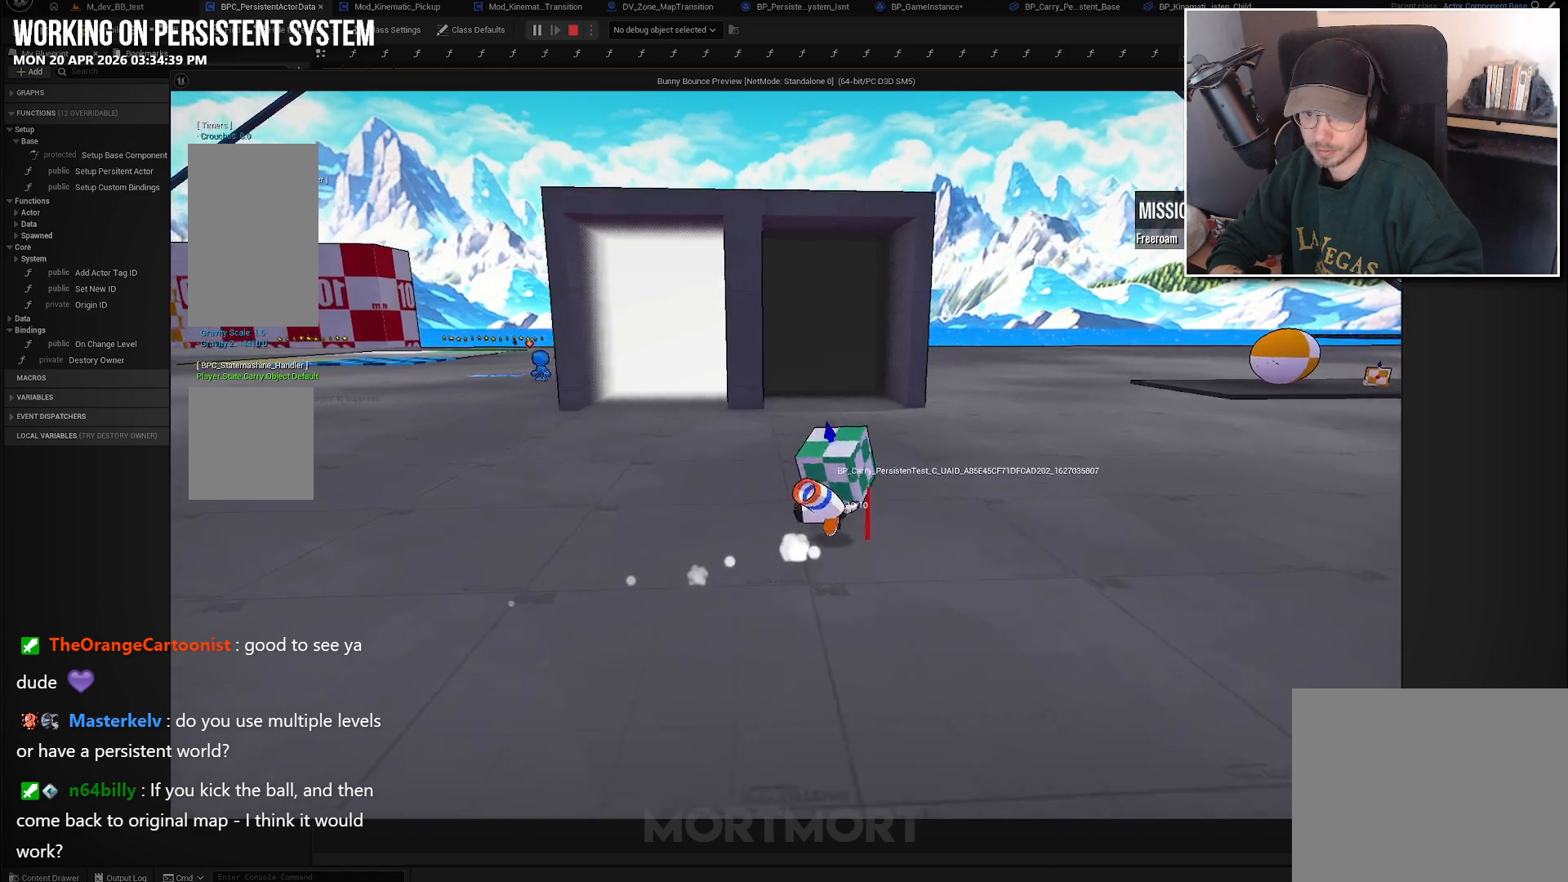
{"buttons": [], "left_stick": "up", "right_stick": "center", "events": []}
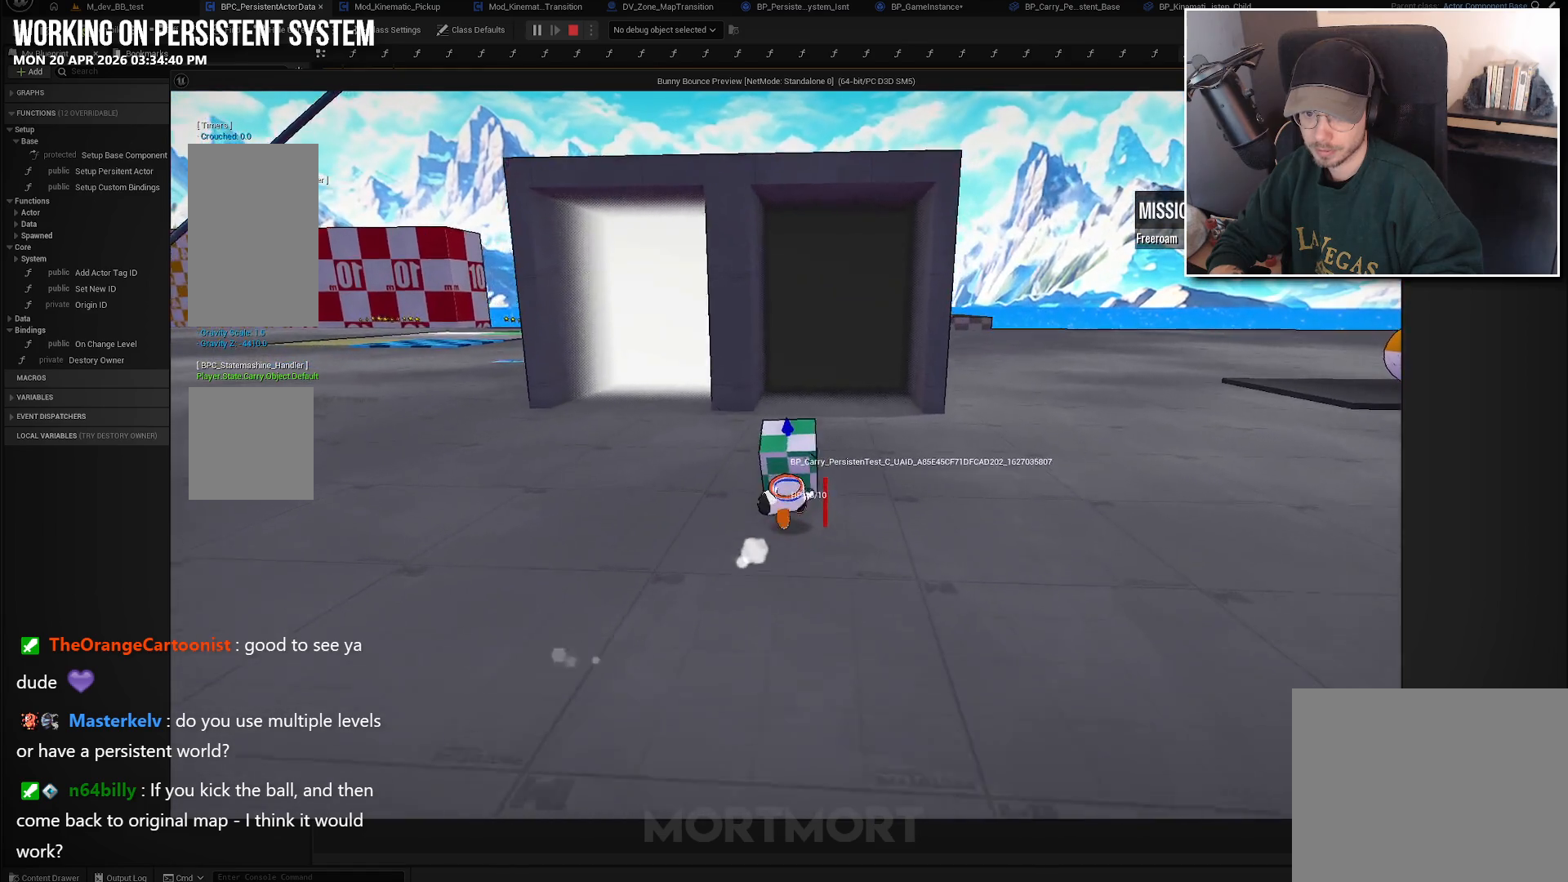
{"buttons": [], "left_stick": "center", "right_stick": "center", "events": [[417, "left_stick", "center"]]}
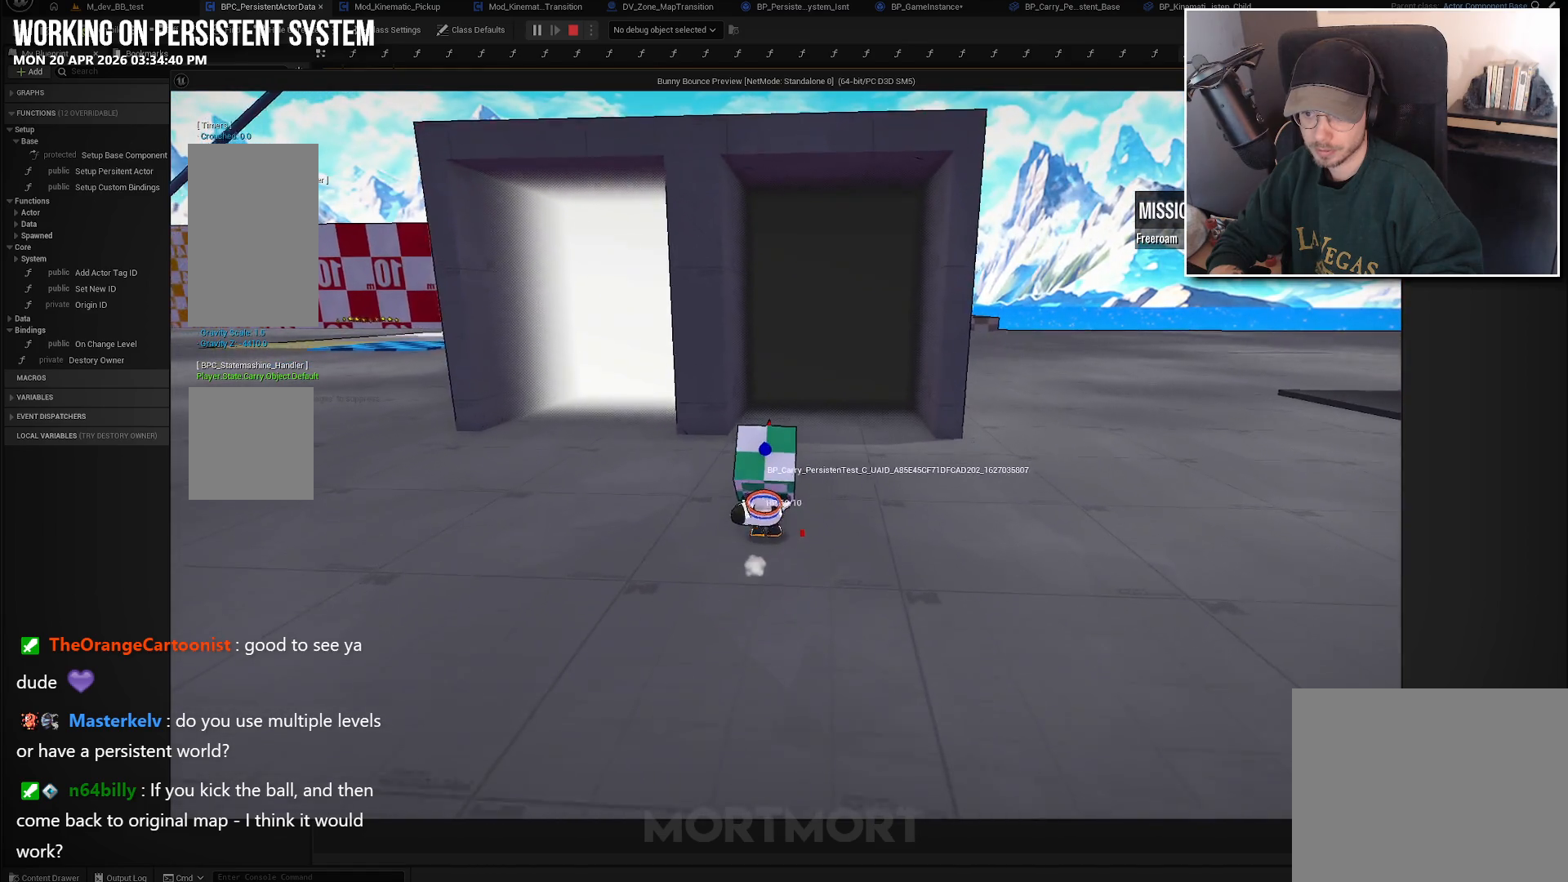
{"buttons": [], "left_stick": "up", "right_stick": "center", "events": [[433, "left_stick", "up"]]}
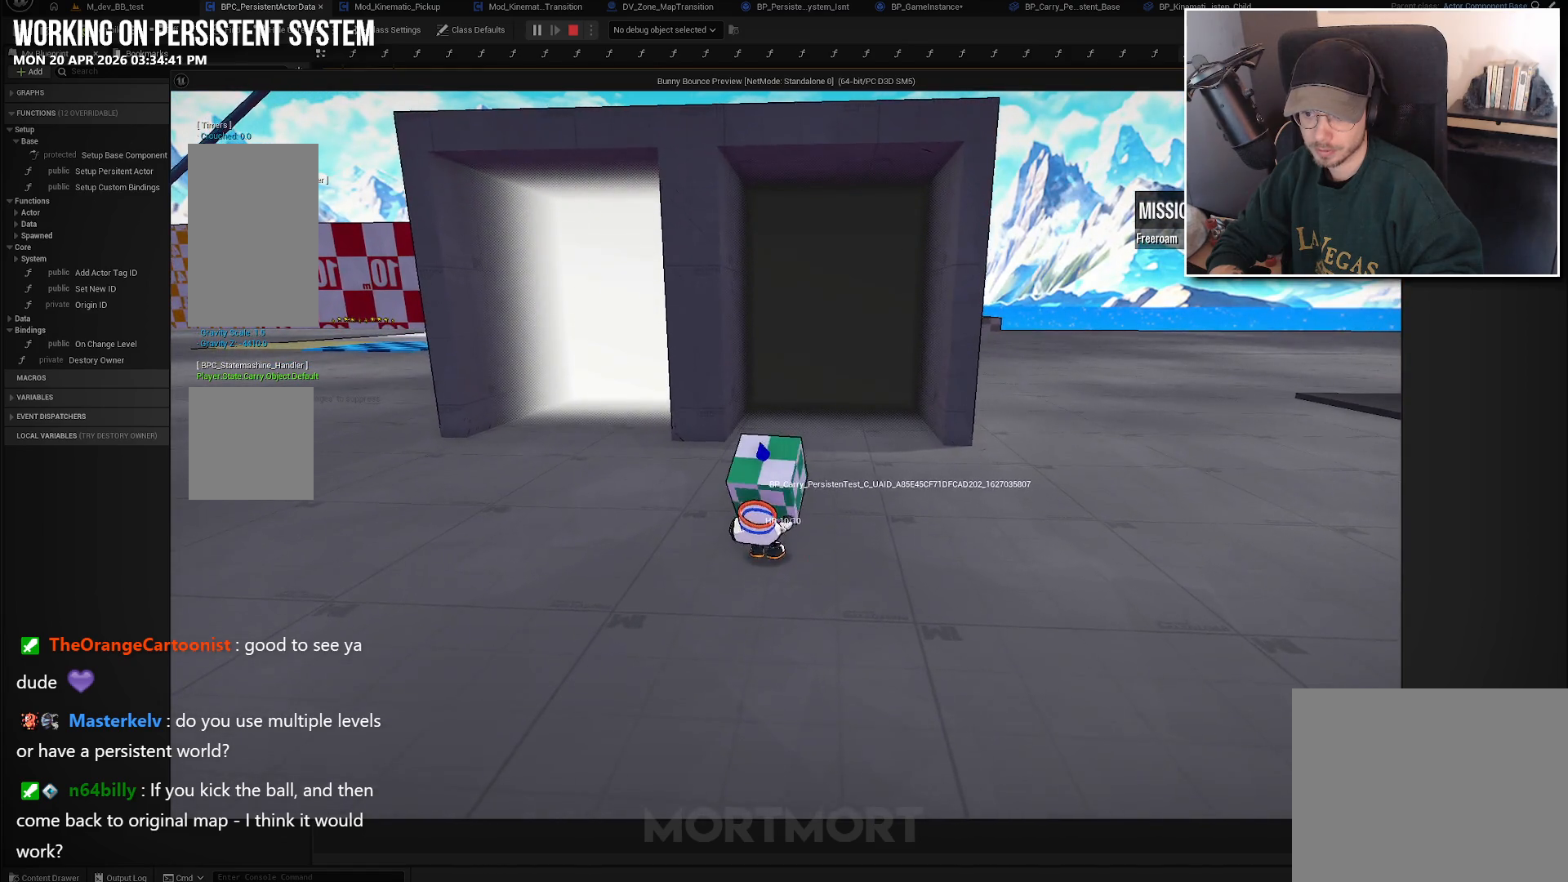
{"buttons": [], "left_stick": "up", "right_stick": "center", "events": []}
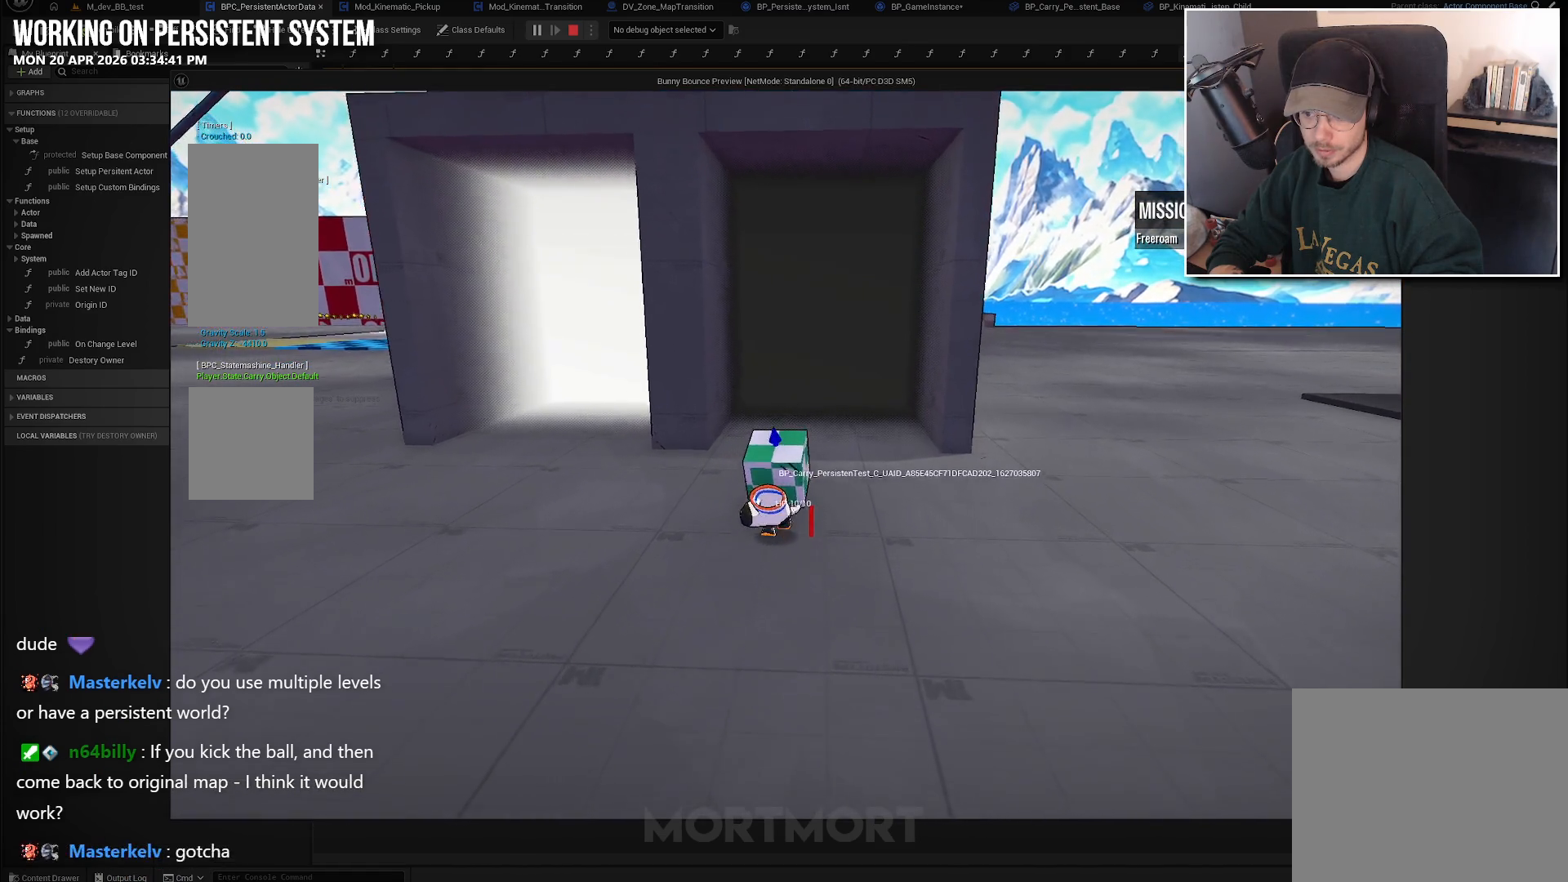
{"buttons": [], "left_stick": "center", "right_stick": "center", "events": [[233, "left_stick", "center"]]}
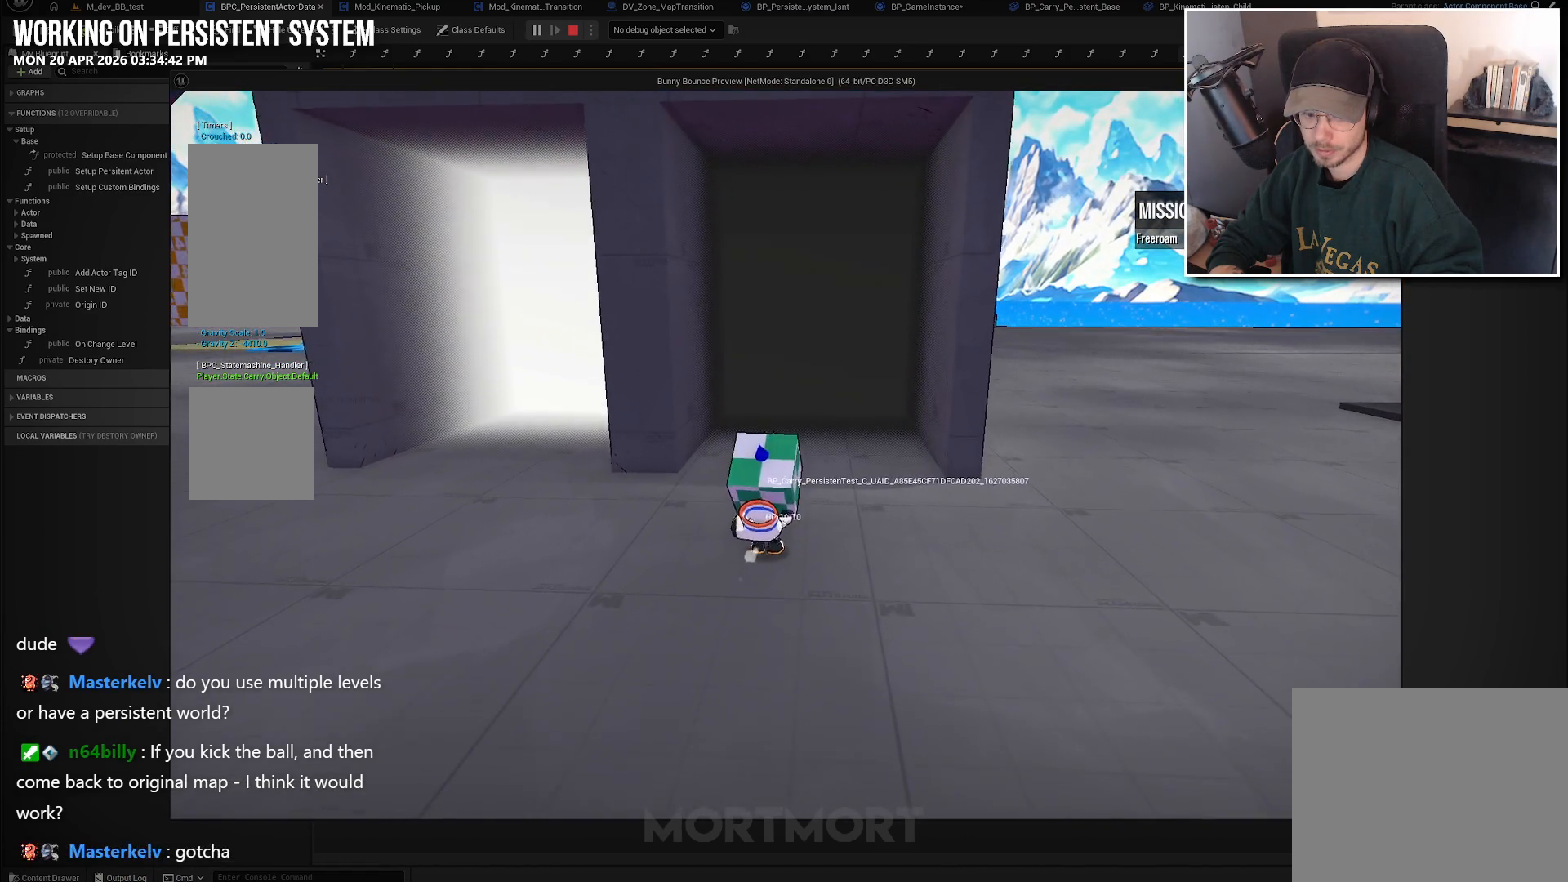
{"buttons": [], "left_stick": "center", "right_stick": "center", "events": []}
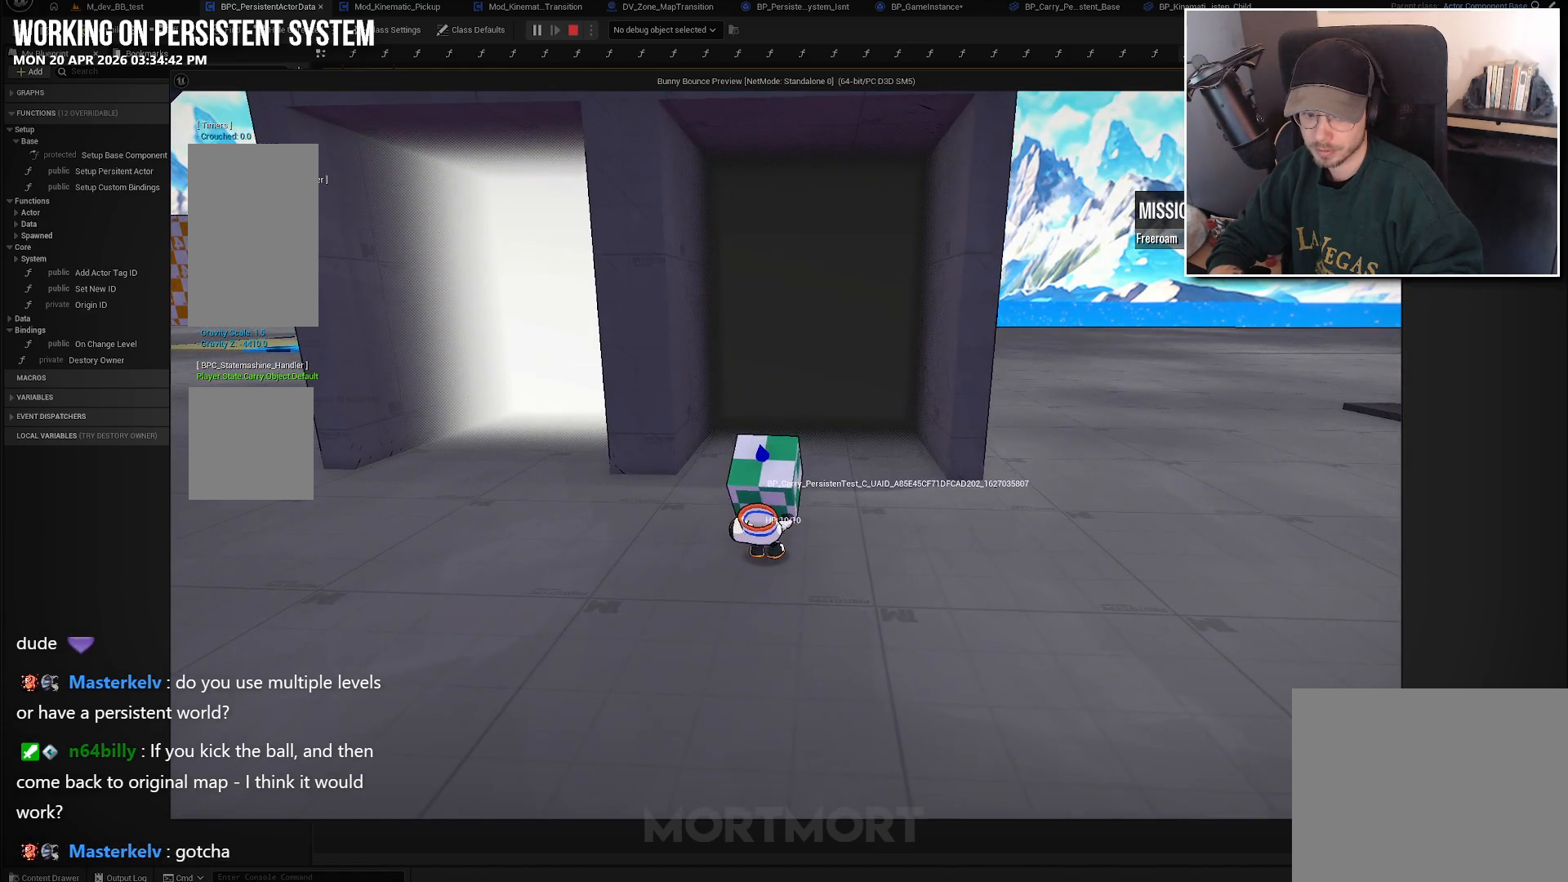
{"buttons": [], "left_stick": "center", "right_stick": "center", "events": []}
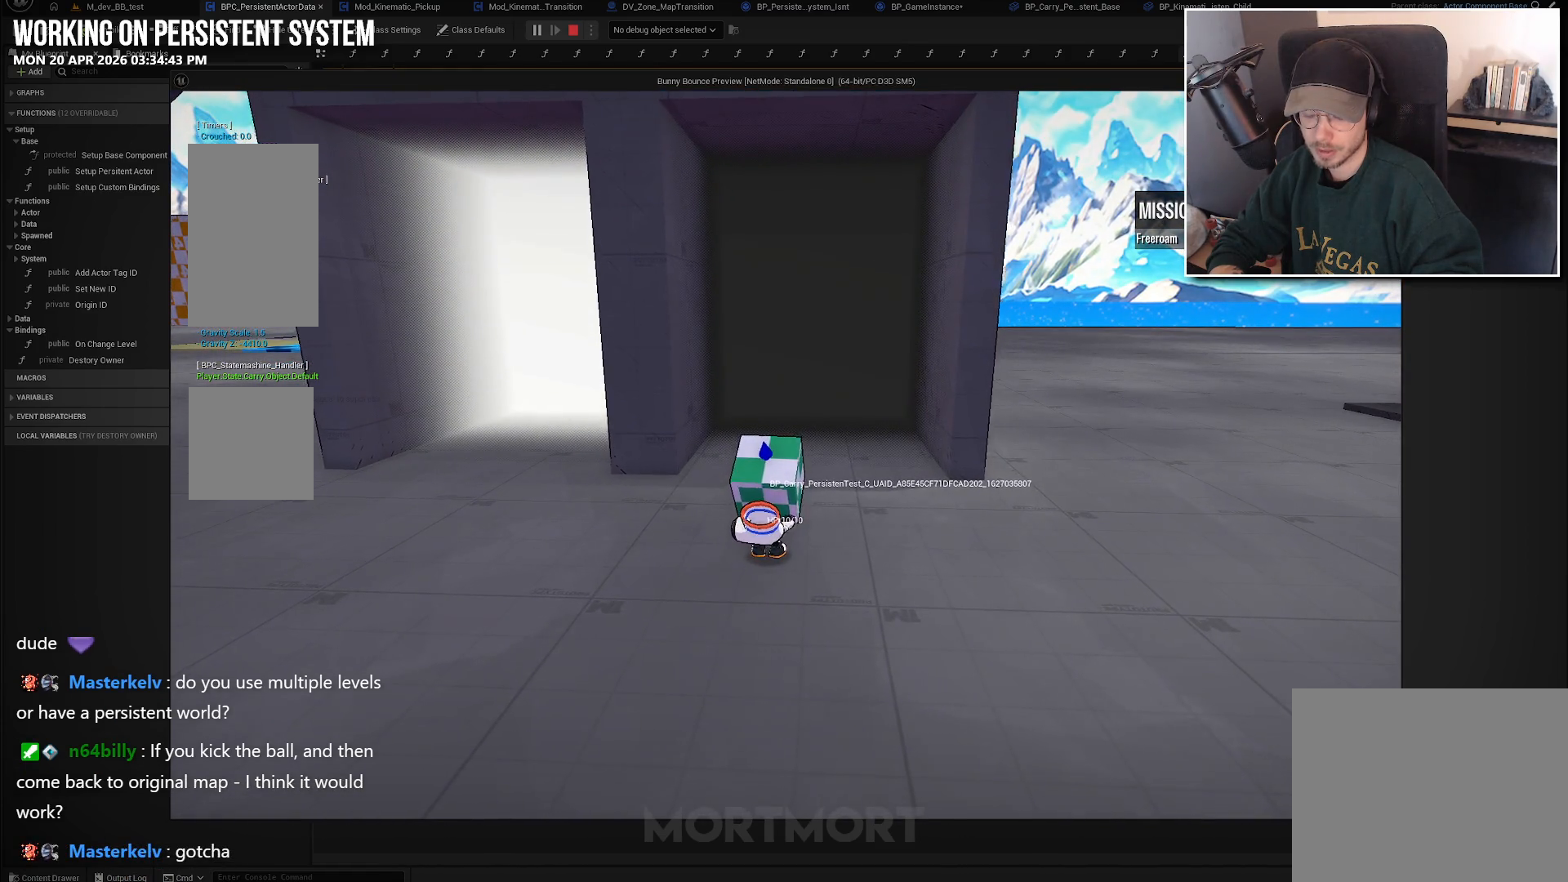
{"buttons": [], "left_stick": "center", "right_stick": "center", "events": [[17, "right_stick", "right"], [200, "right_stick", "center"]]}
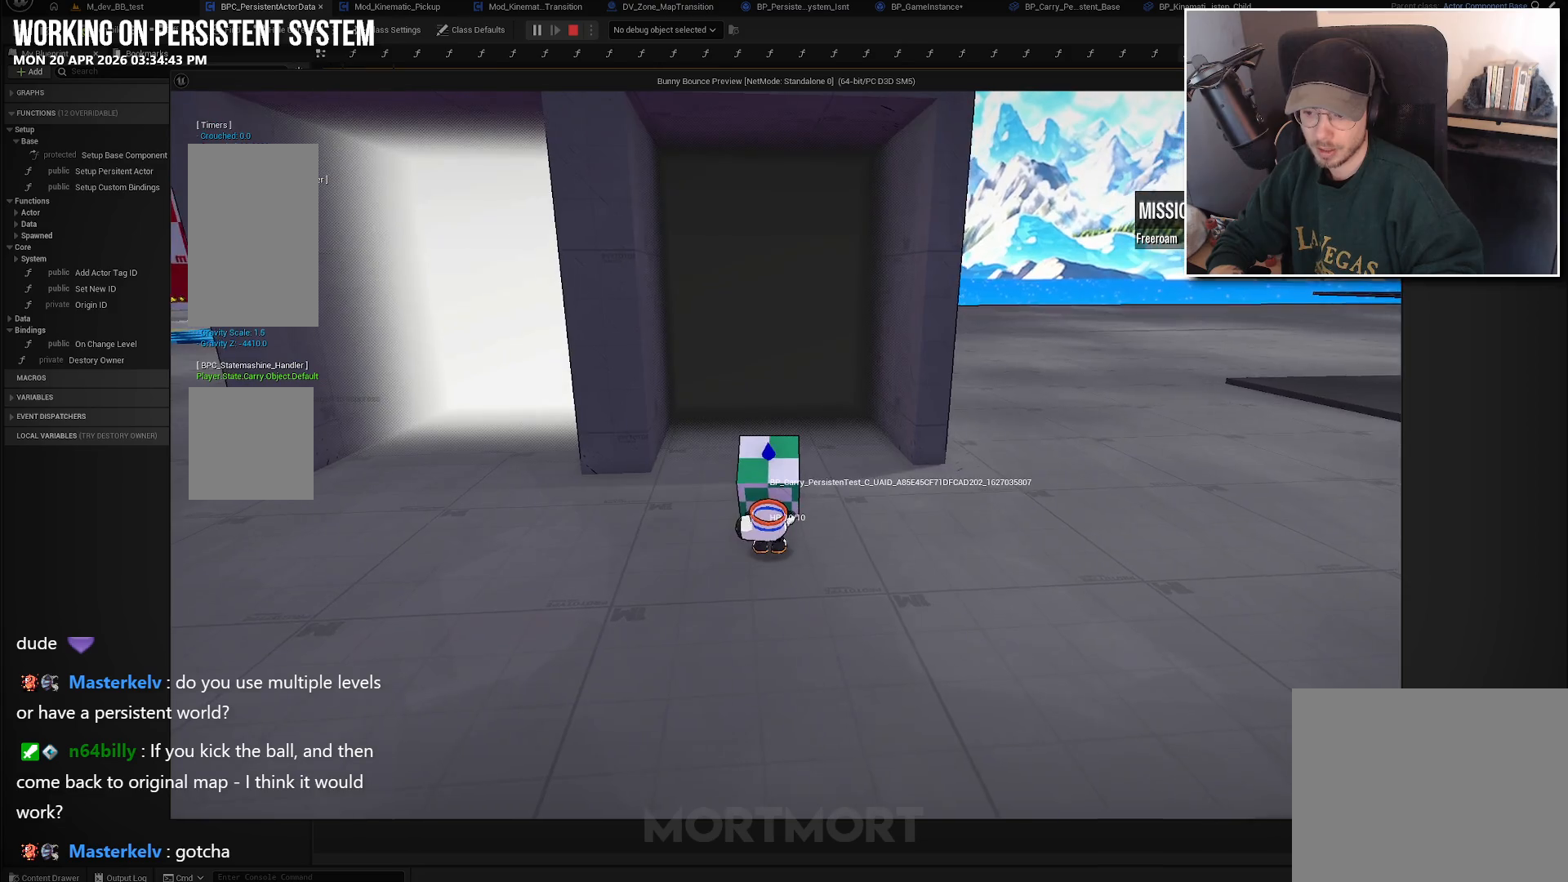
{"buttons": [], "left_stick": "center", "right_stick": "center", "events": []}
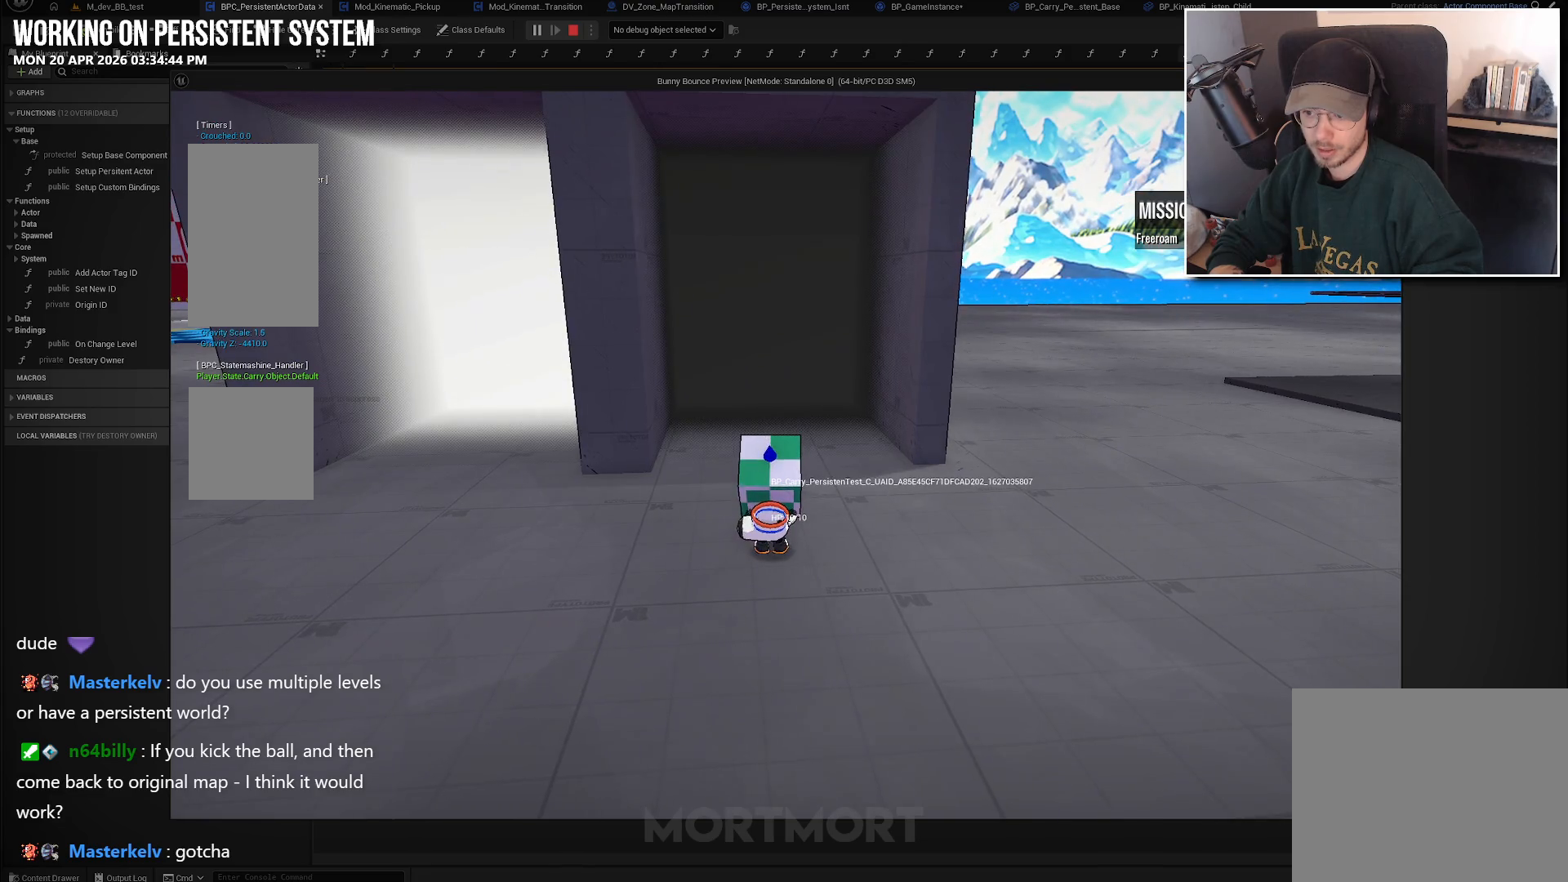
{"buttons": [], "left_stick": "center", "right_stick": "left", "events": [[400, "right_stick", "left"]]}
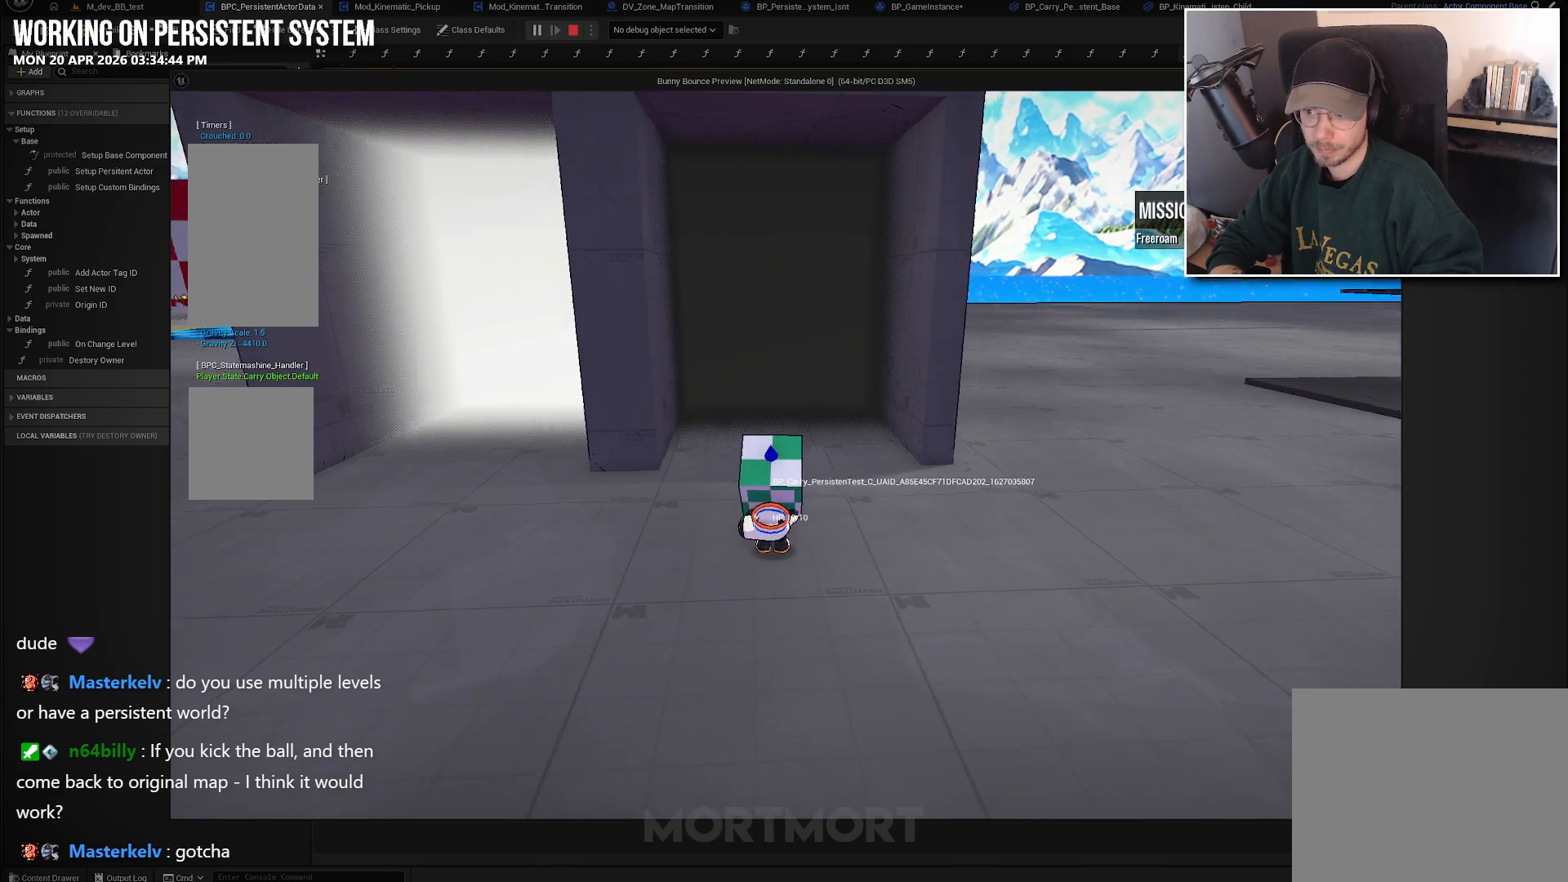
{"buttons": [], "left_stick": "down-left", "right_stick": "left", "events": [[100, "left_stick", "down-left"]]}
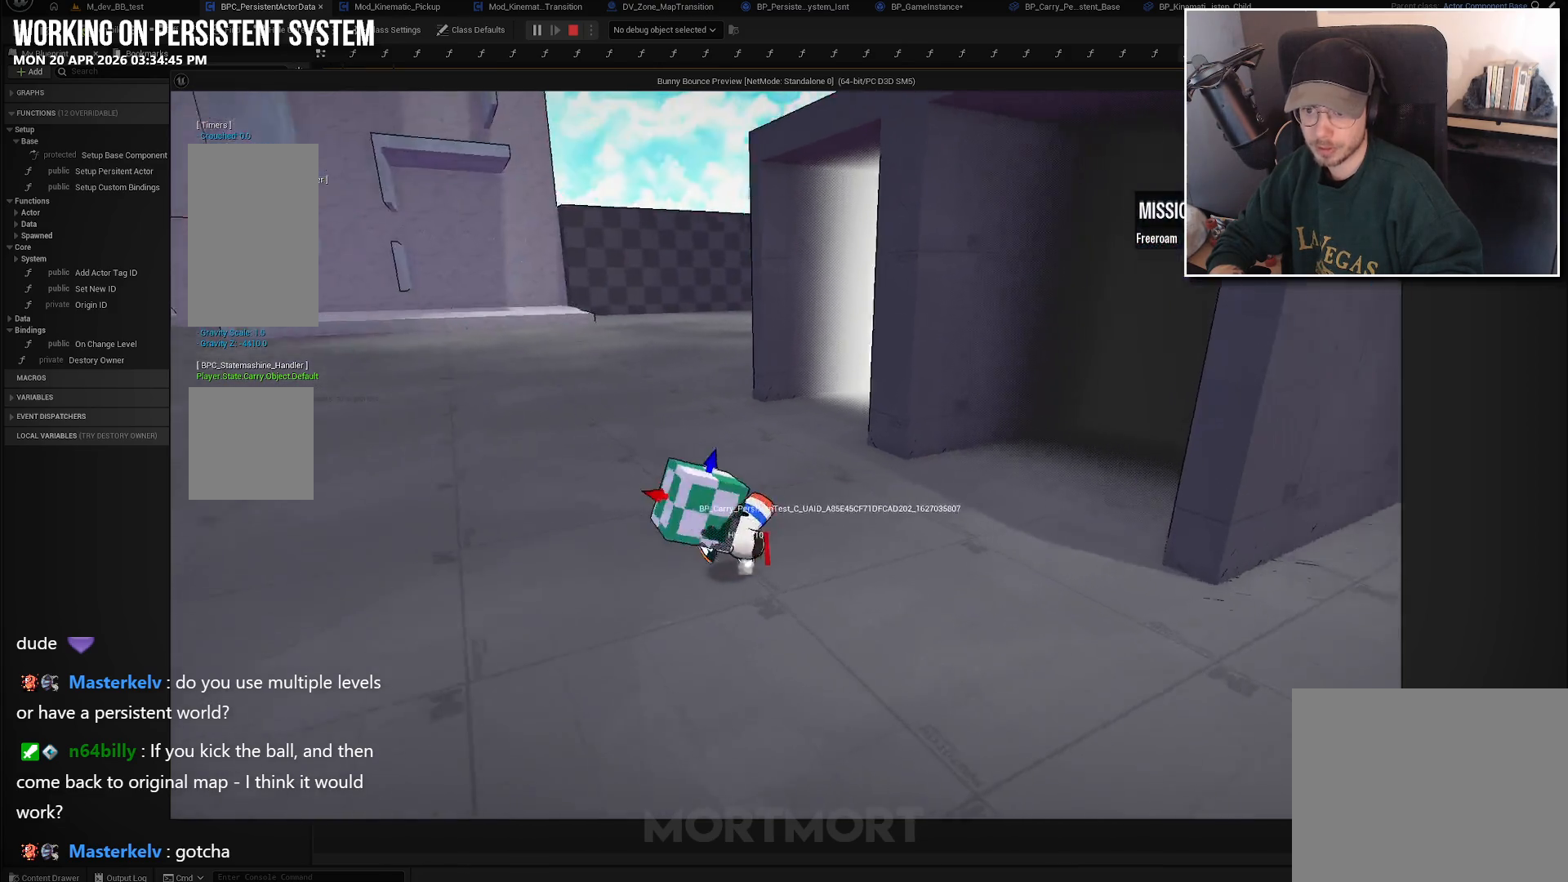
{"buttons": [], "left_stick": "center", "right_stick": "right", "events": [[33, "left_stick", "center"], [233, "right_stick", "center"], [417, "right_stick", "right"]]}
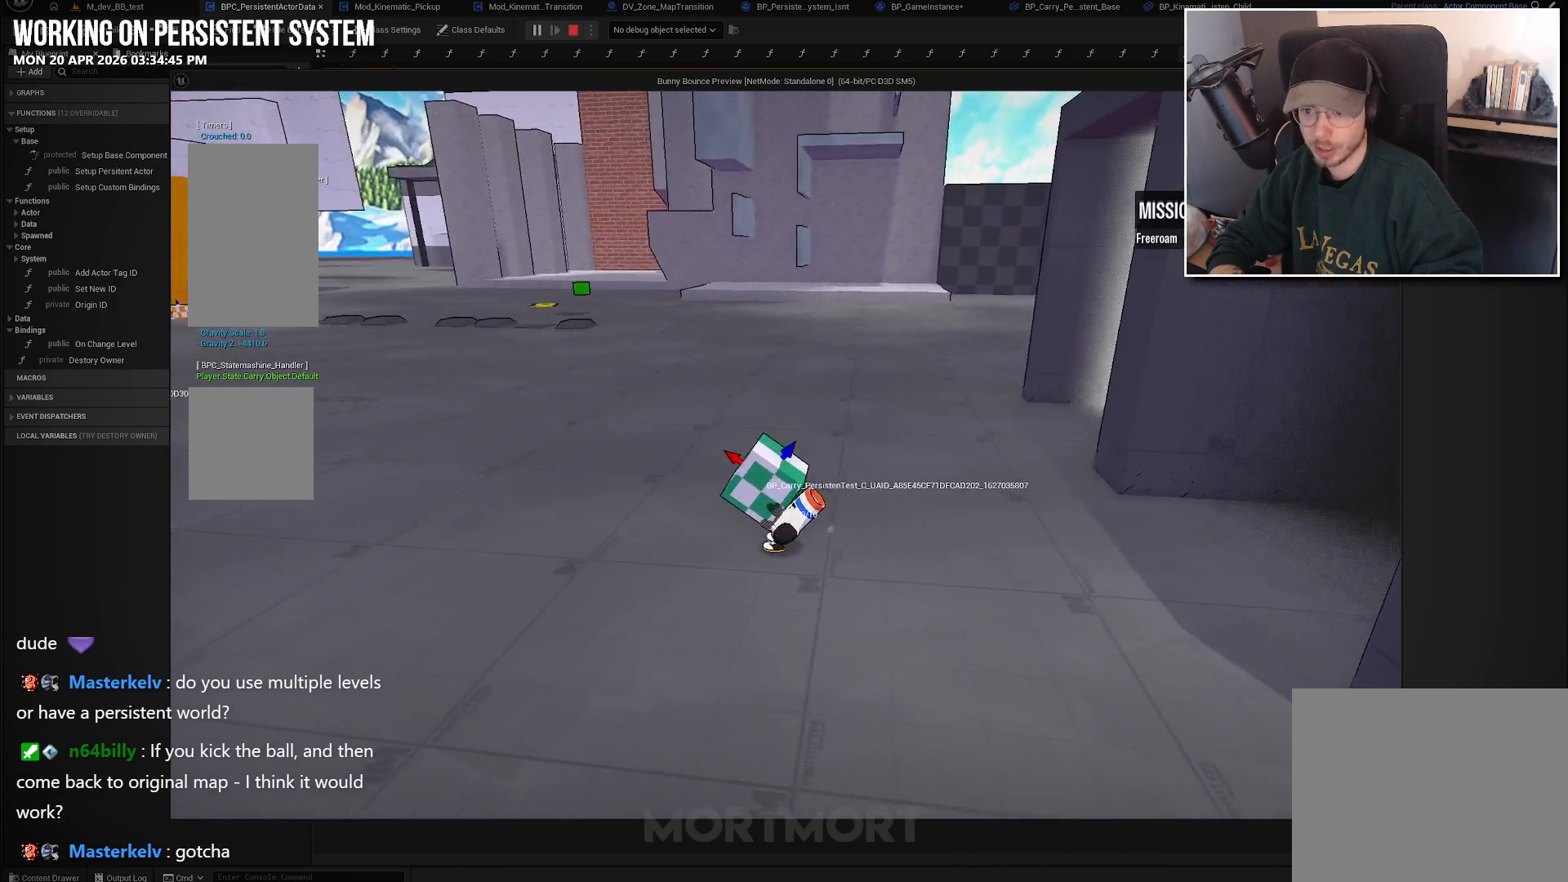
{"buttons": [], "left_stick": "center", "right_stick": "center", "events": [[417, "right_stick", "center"]]}
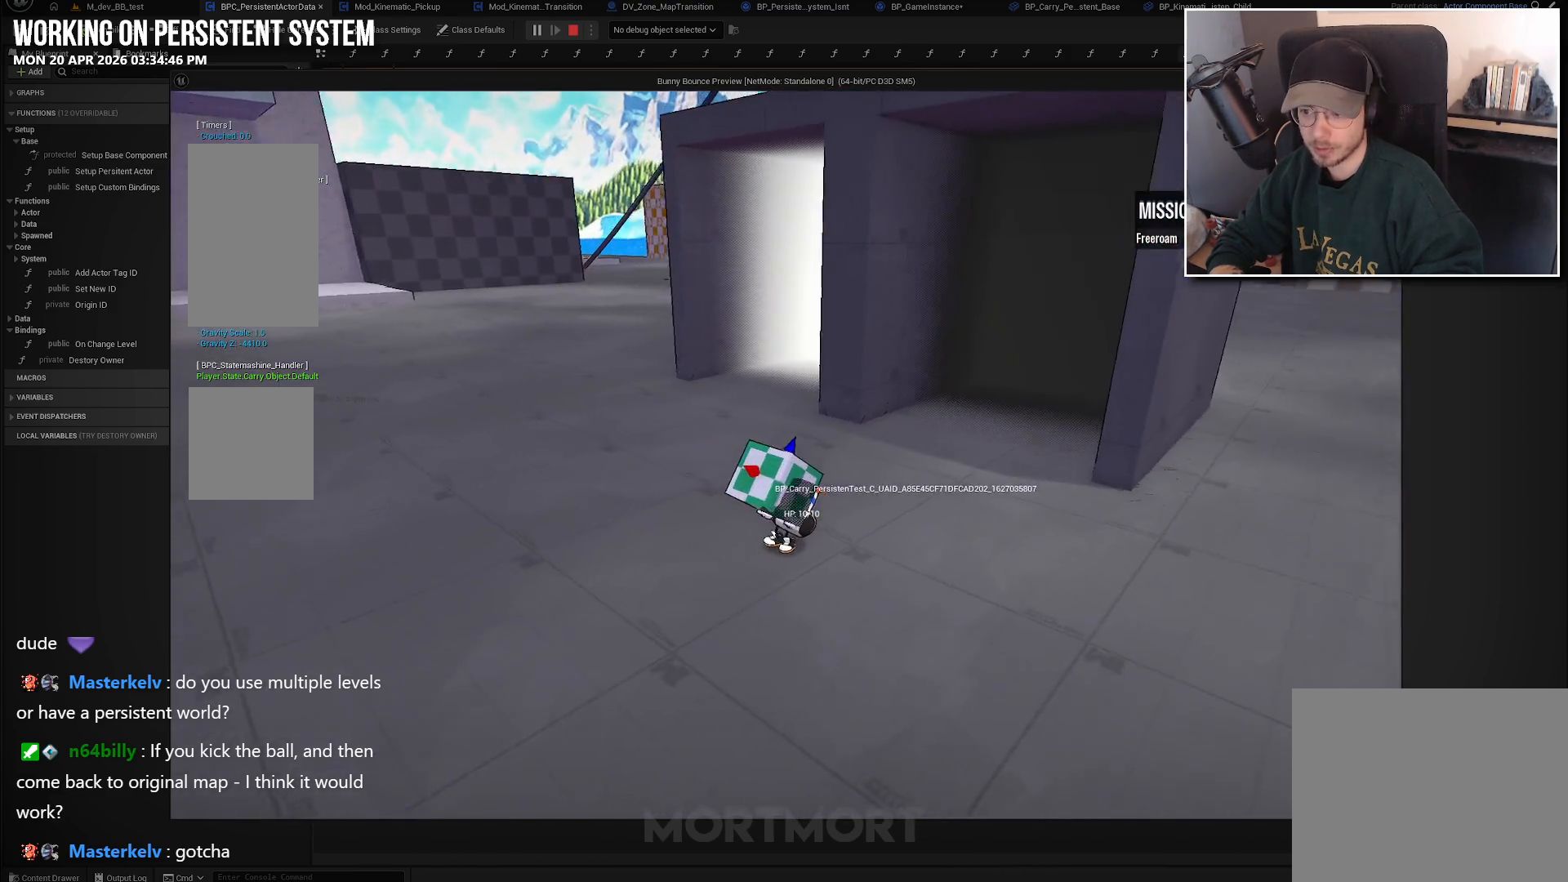
{"buttons": [], "left_stick": "up-right", "right_stick": "center", "events": [[283, "right_stick", "right"], [300, "left_stick", "up-right"], [333, "right_stick", "center"]]}
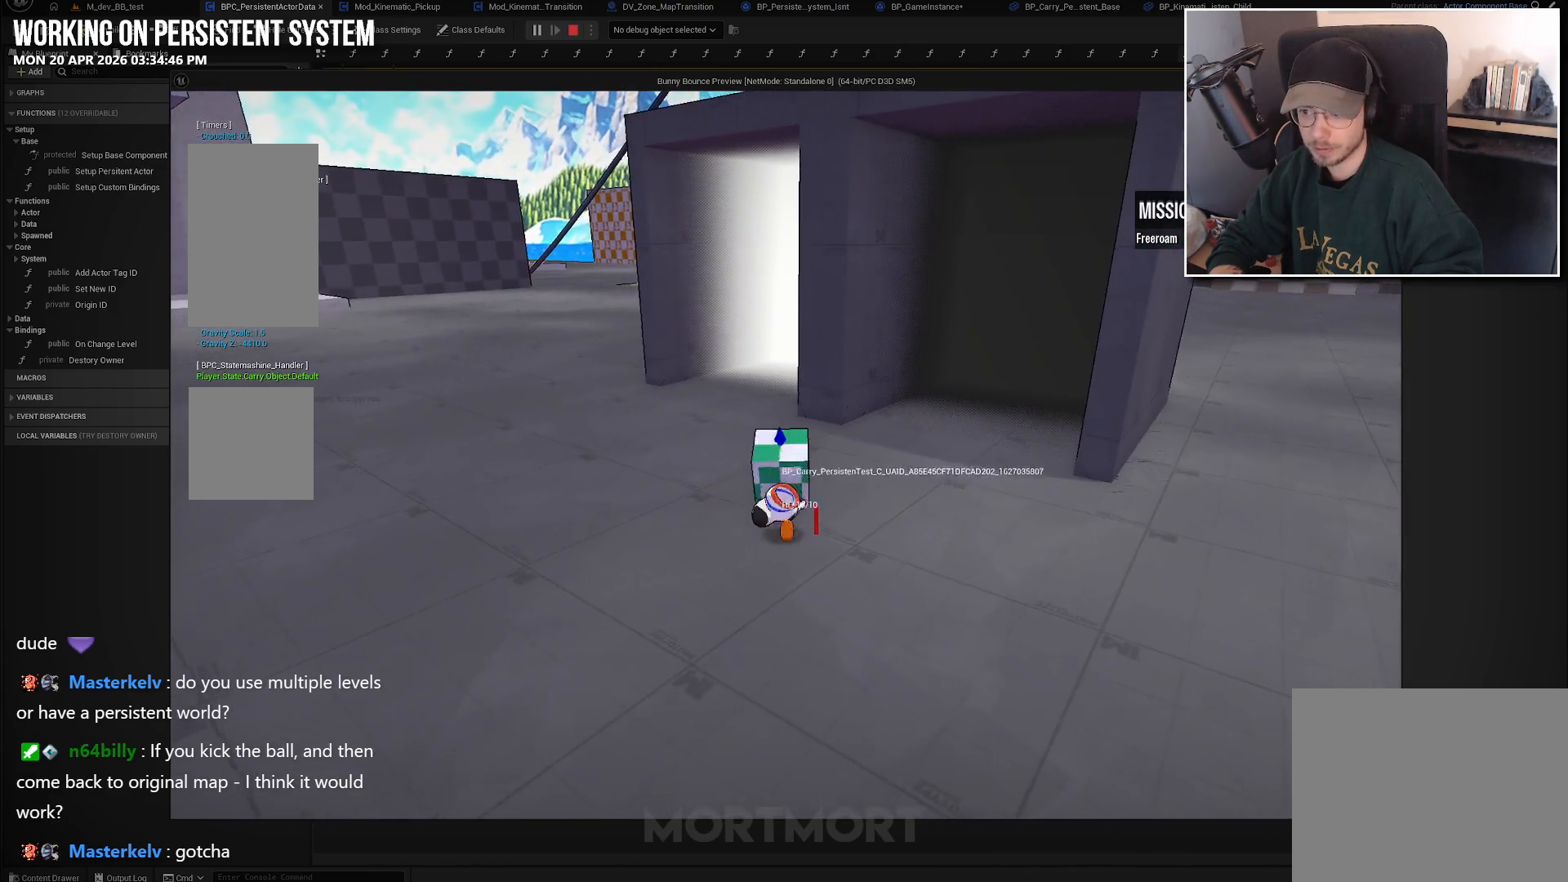
{"buttons": [], "left_stick": "down", "right_stick": "center", "events": [[50, "A", "down"], [100, "X", "down"], [133, "A", "up"], [217, "X", "up"], [250, "left_stick", "down-right"], [317, "left_stick", "down"]]}
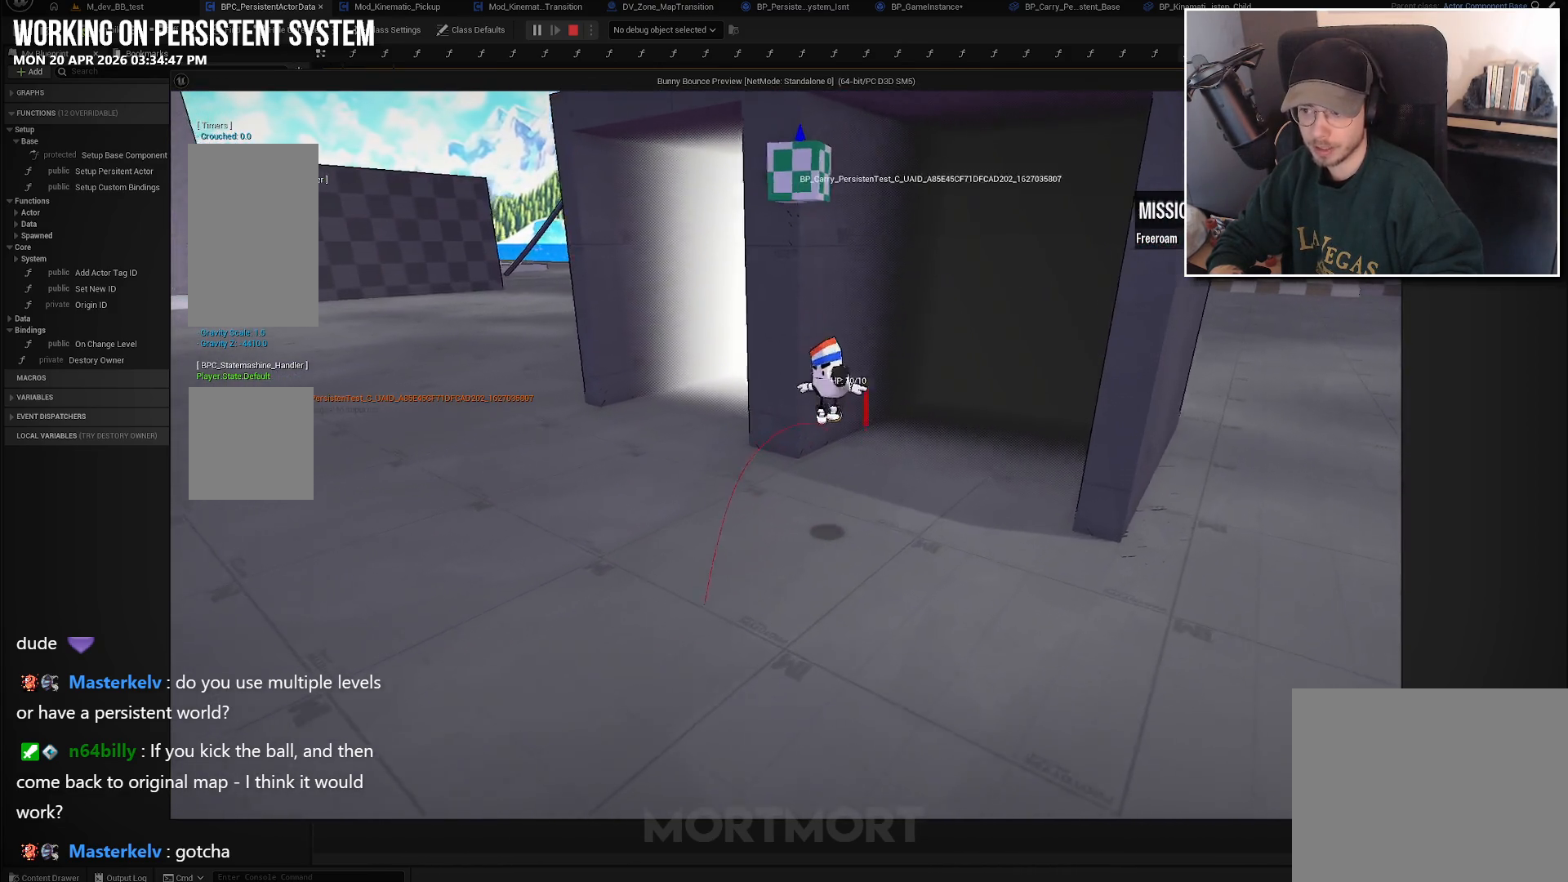
{"buttons": [], "left_stick": "down-left", "right_stick": "left", "events": [[33, "left_stick", "down-left"], [183, "right_stick", "right"], [333, "right_stick", "center"], [400, "right_stick", "left"]]}
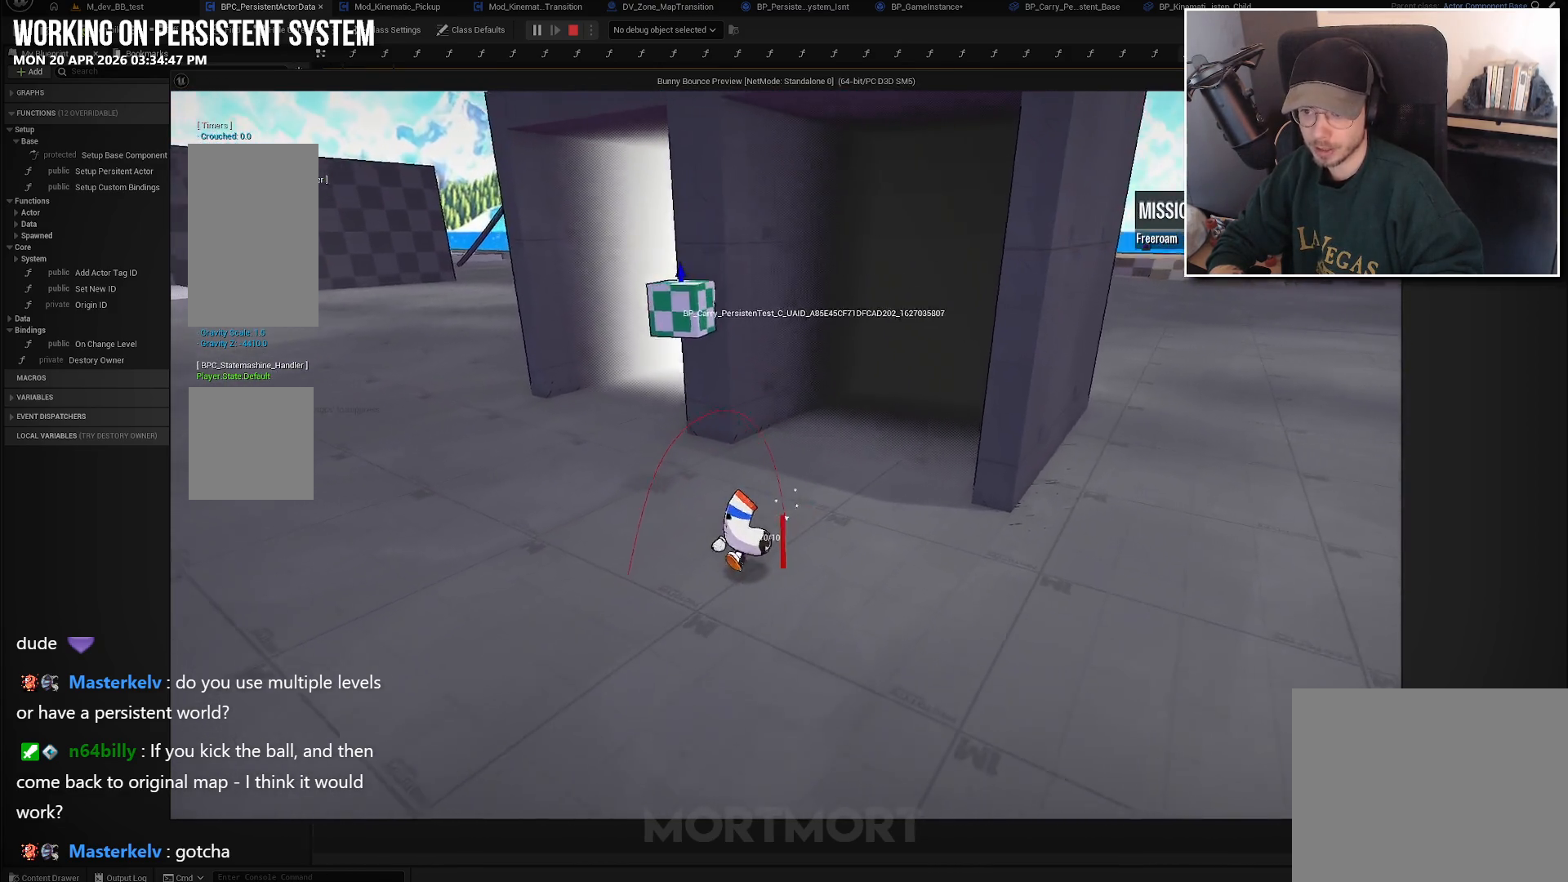
{"buttons": [], "left_stick": "center", "right_stick": "center", "events": [[33, "right_stick", "center"], [117, "left_stick", "up"], [133, "right_stick", "down-right"], [400, "right_stick", "center"], [500, "left_stick", "center"]]}
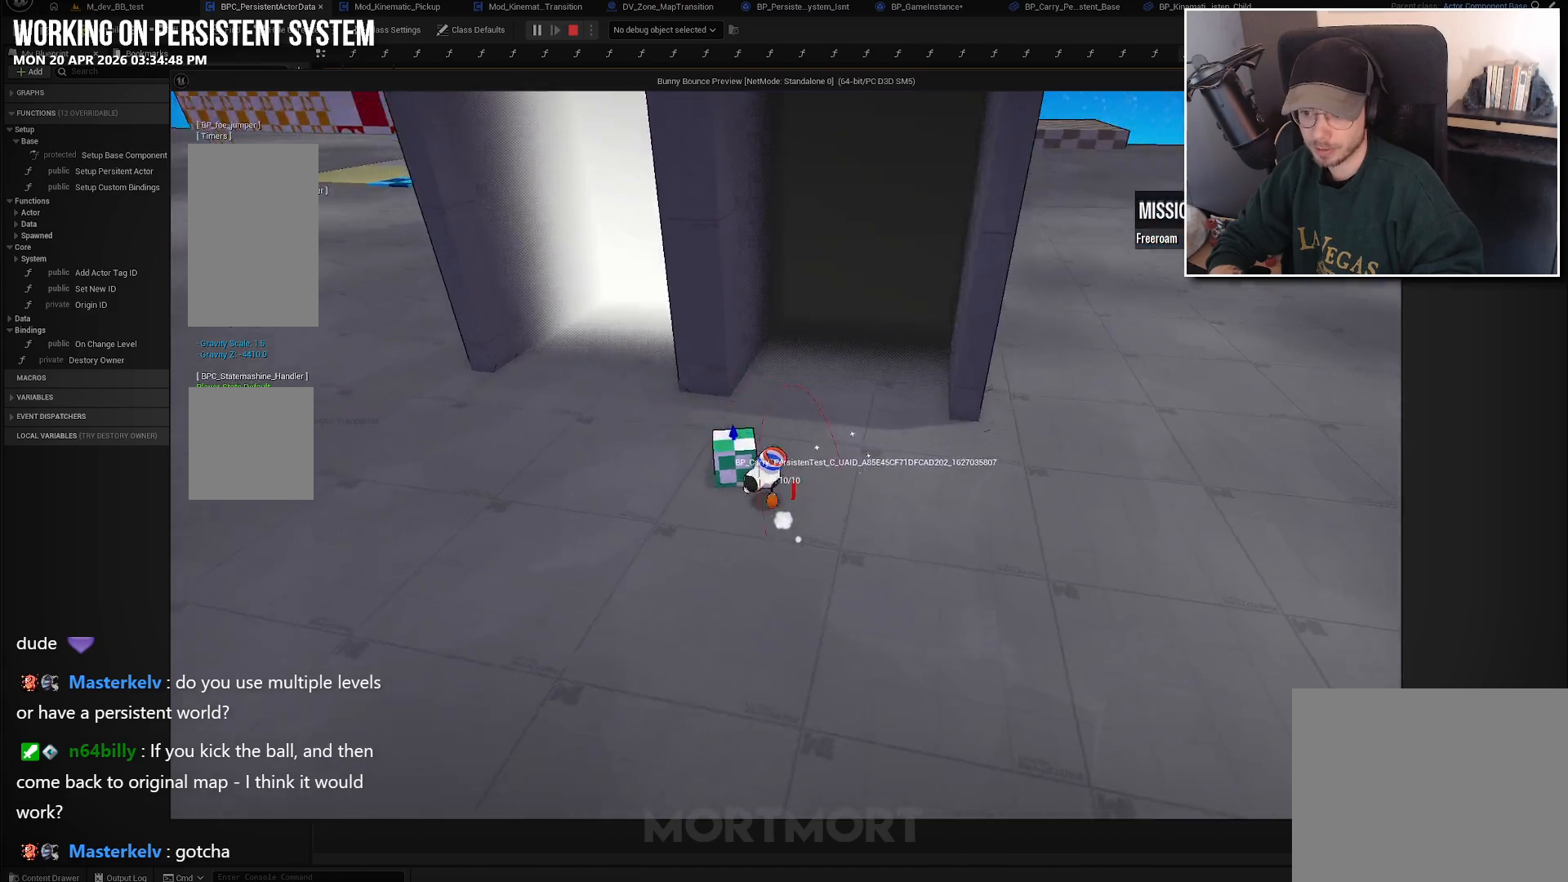
{"buttons": ["A"], "left_stick": "up", "right_stick": "center", "events": [[67, "left_stick", "up-left"], [183, "Y", "down"], [200, "left_stick", "center"], [300, "Y", "up"], [417, "left_stick", "up"], [500, "A", "down"]]}
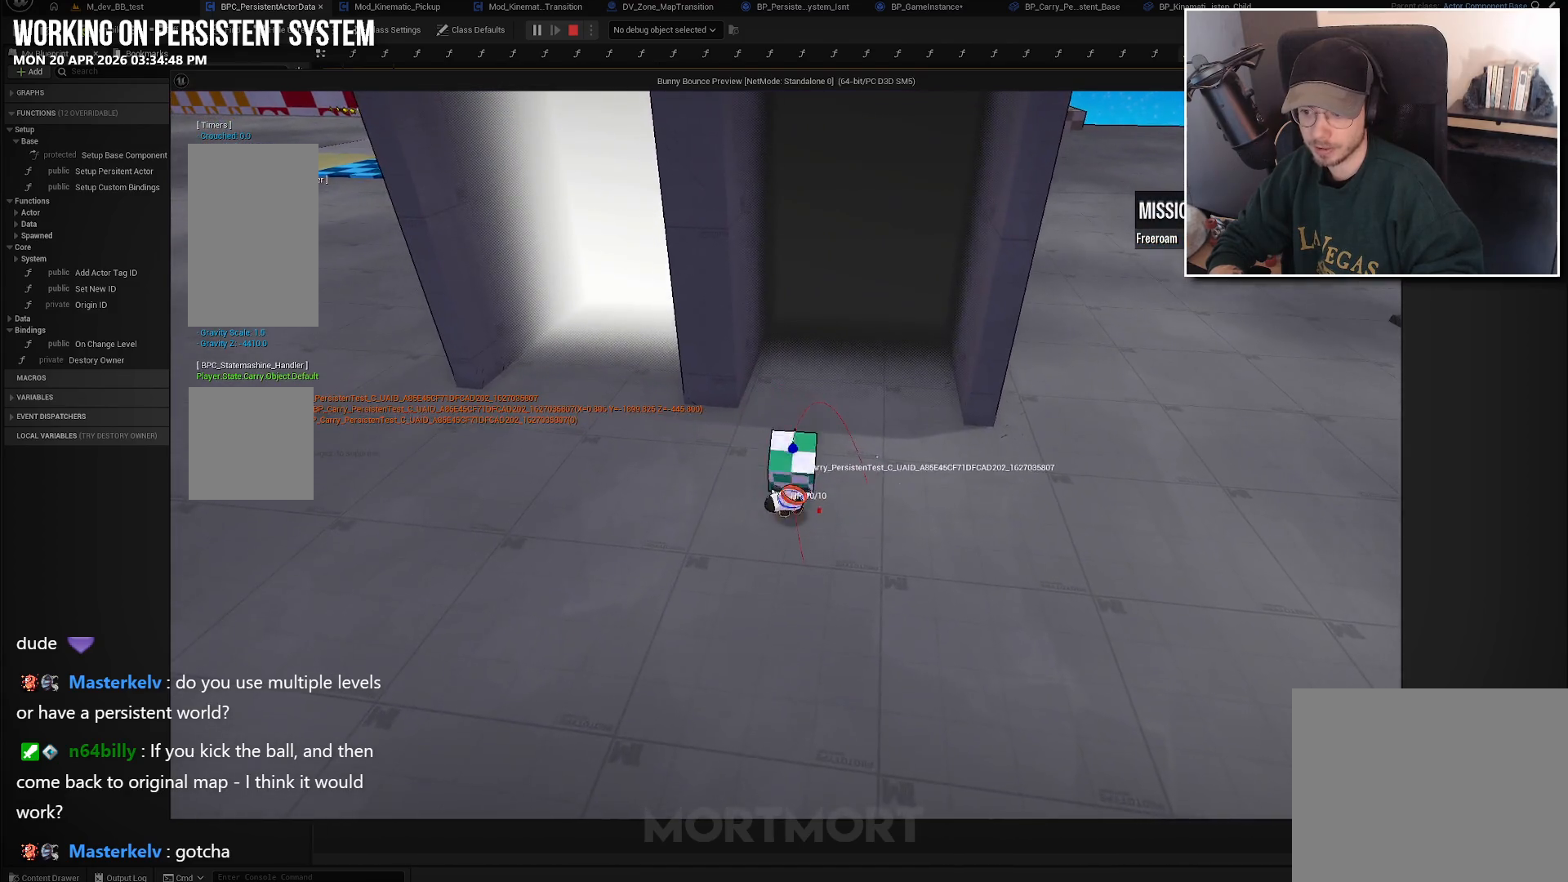
{"buttons": [], "left_stick": "down", "right_stick": "center", "events": [[33, "X", "down"], [100, "A", "up"], [133, "X", "up"], [183, "left_stick", "center"], [267, "left_stick", "down"]]}
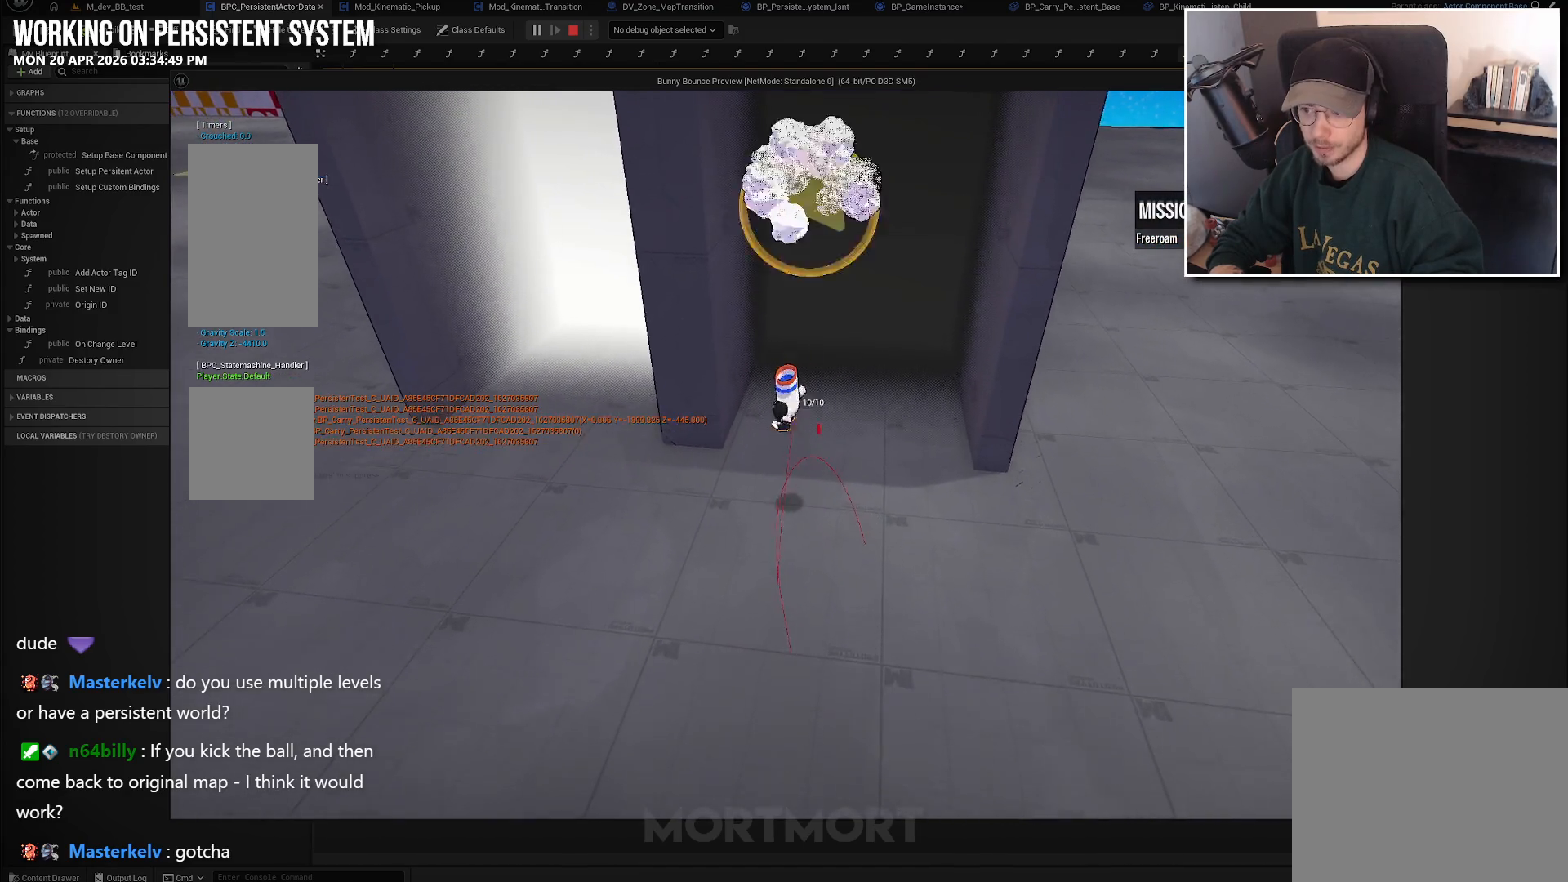
{"buttons": [], "left_stick": "up-right", "right_stick": "up", "events": [[333, "left_stick", "up-right"], [500, "right_stick", "up"]]}
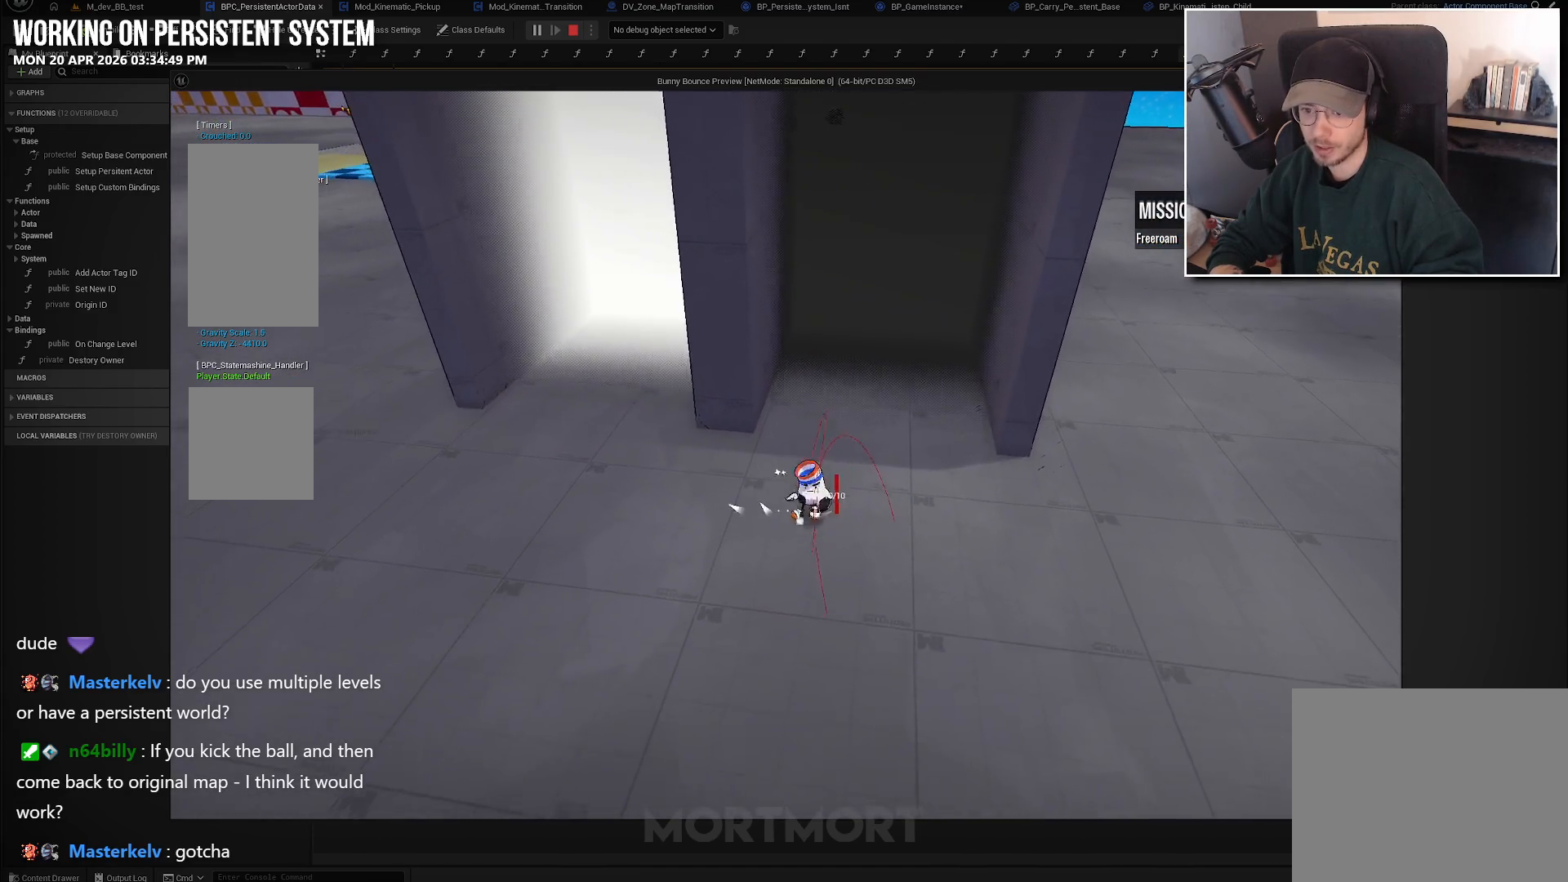
{"buttons": [], "left_stick": "up", "right_stick": "center", "events": [[50, "left_stick", "up"], [83, "right_stick", "center"], [217, "A", "down"], [317, "A", "up"]]}
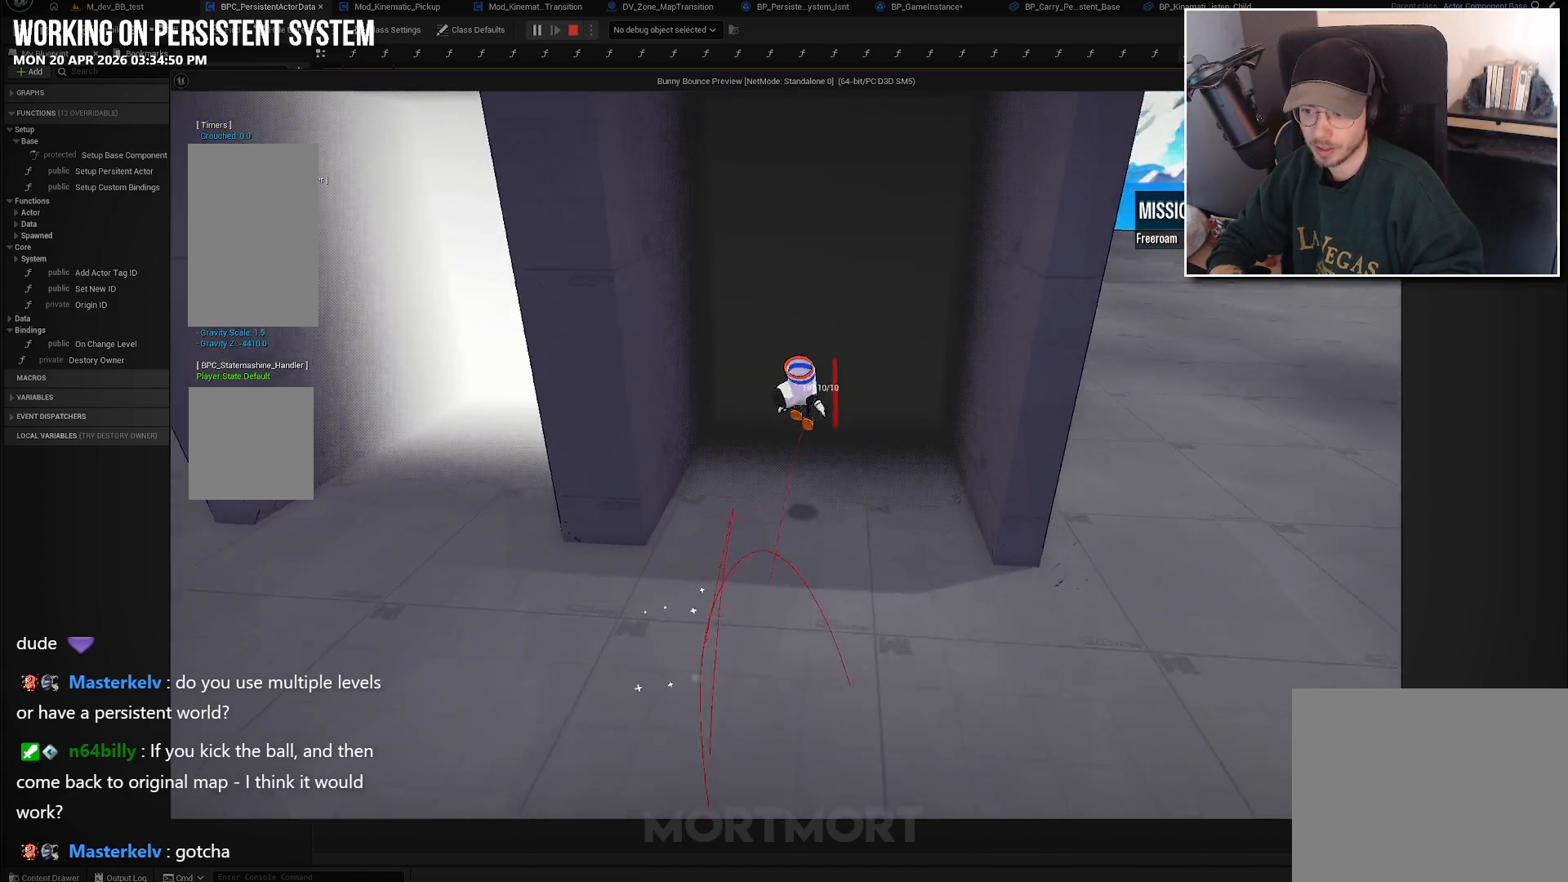
{"buttons": [], "left_stick": "center", "right_stick": "center", "events": [[17, "left_stick", "center"], [50, "right_stick", "up-left"], [283, "right_stick", "center"]]}
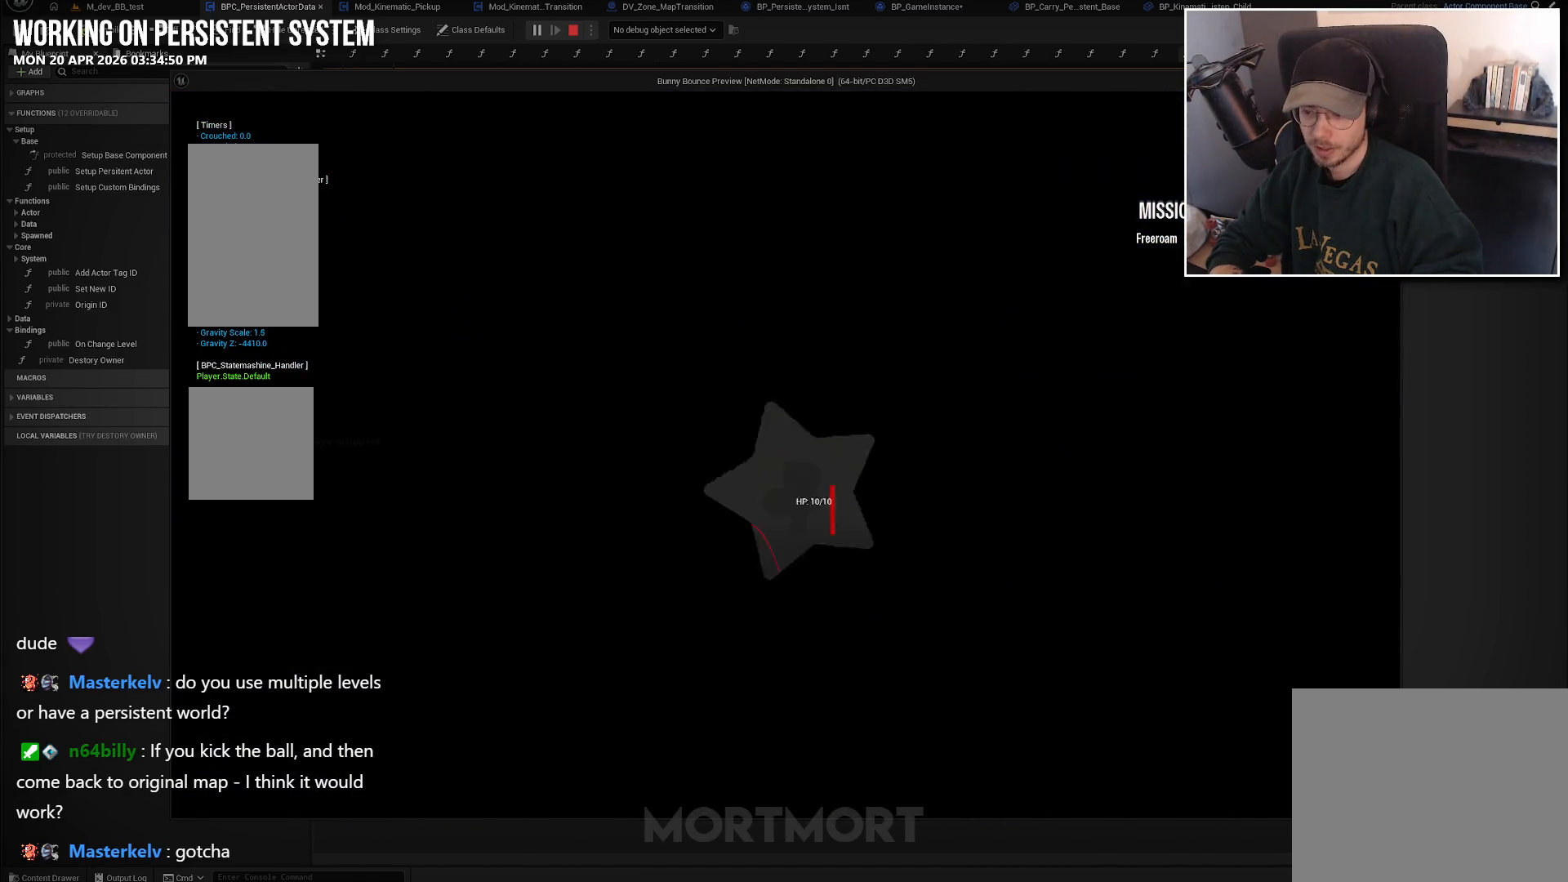
{"buttons": [], "left_stick": "center", "right_stick": "center", "events": []}
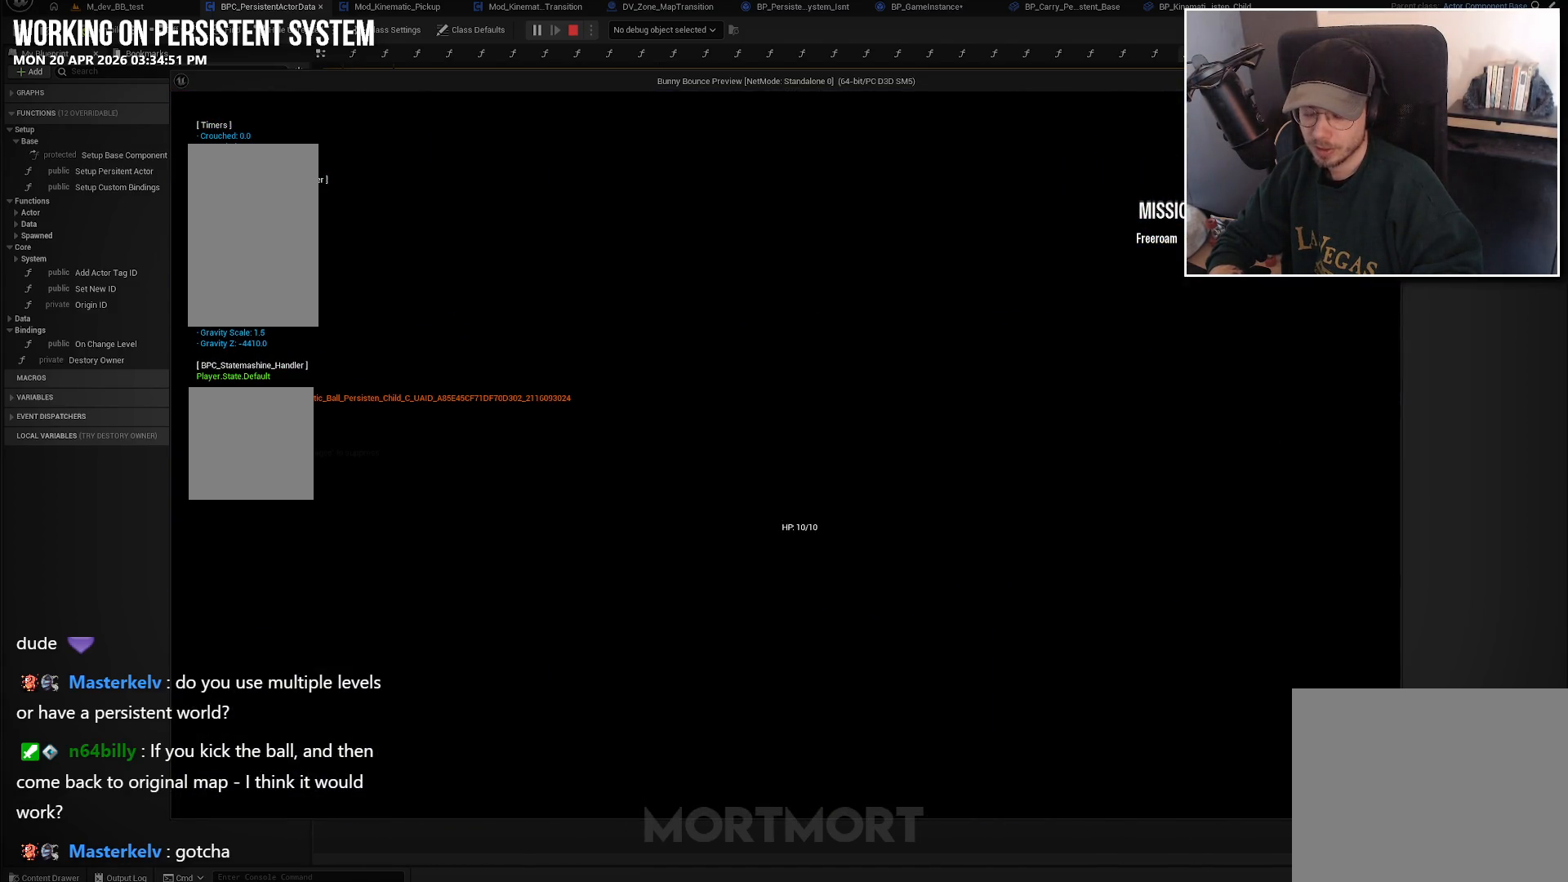
{"buttons": [], "left_stick": "center", "right_stick": "center", "events": []}
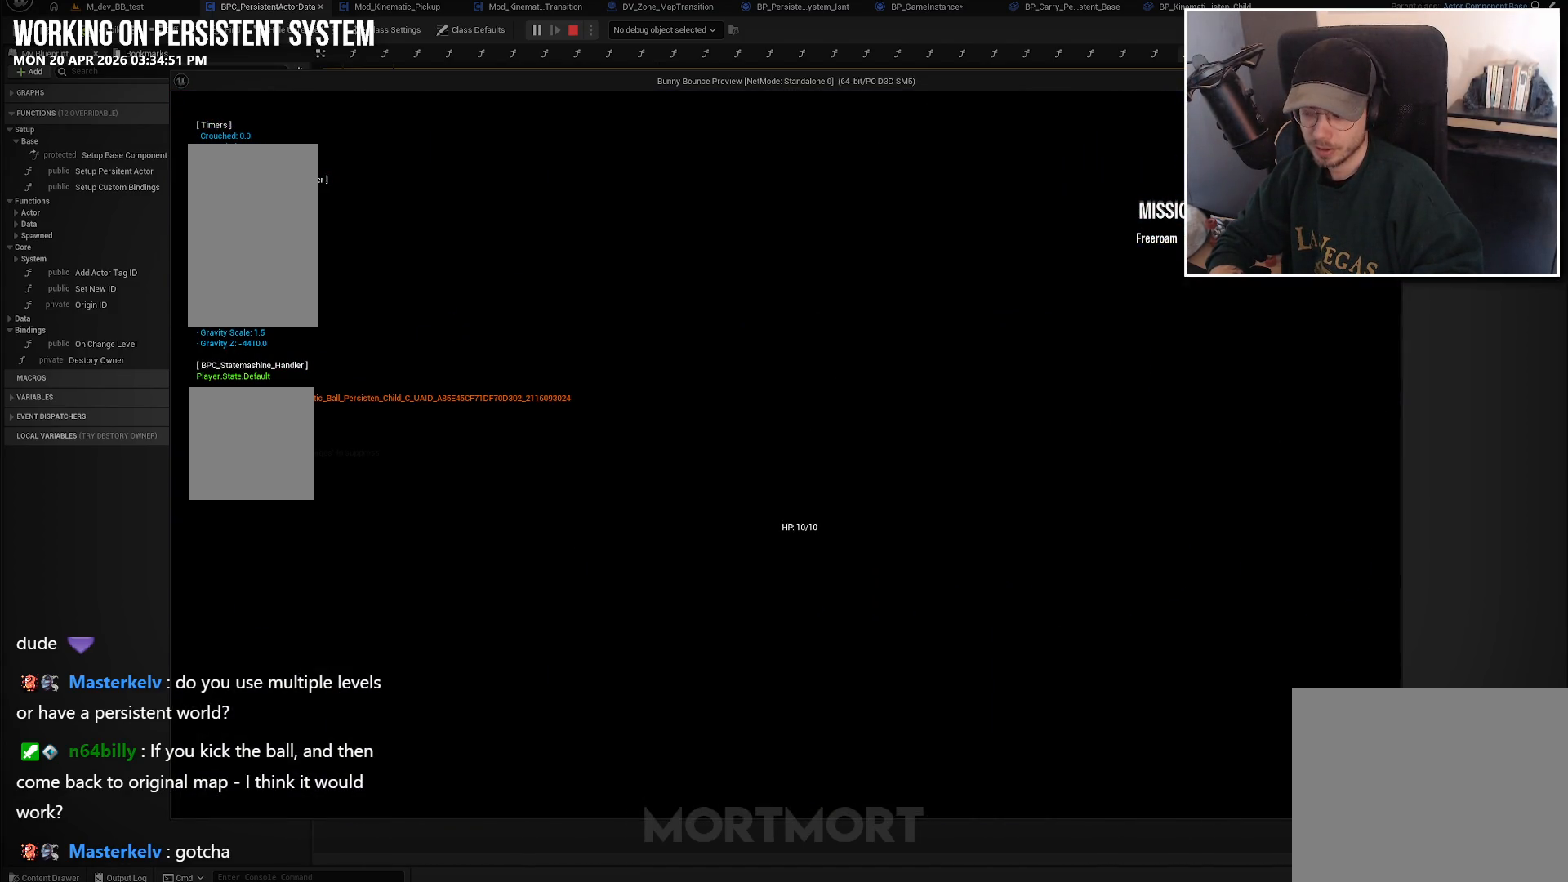
{"buttons": [], "left_stick": "center", "right_stick": "center", "events": []}